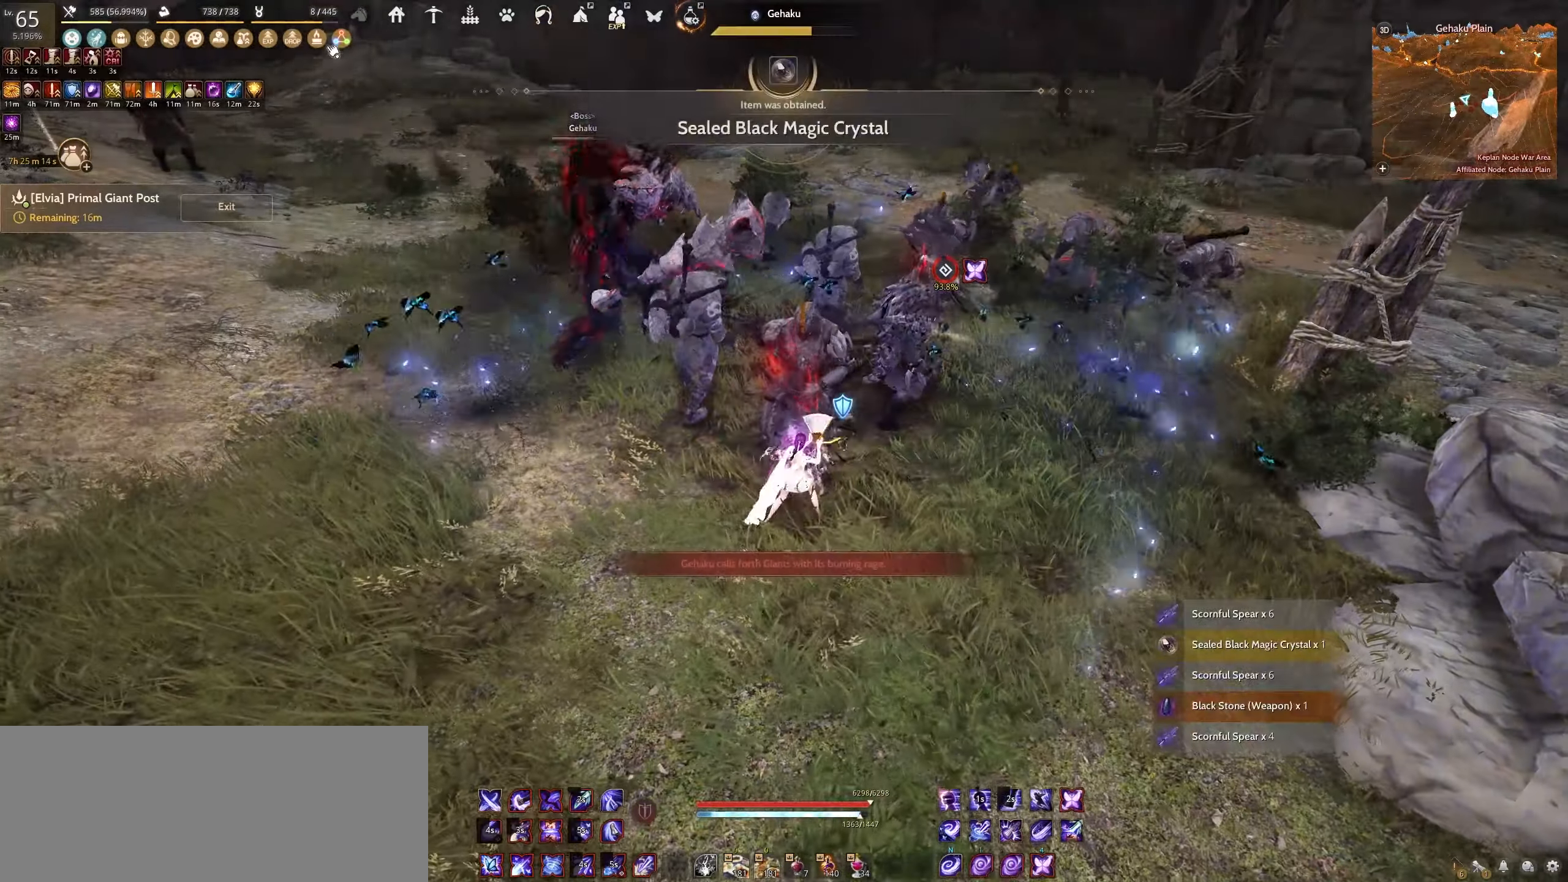
Gameplay with keyboard and mouse; each line is a JSON object with the keys and mouse buttons held at the frame after it. "events" lists presses ("down") and releases ("up") of "a", "c", "d", "e", "f", "q", "s", "shift", "space", "tab", "w", "x", "z", "mouse_left" and "mouse_right" between this image and that frame as [ms after this image, input, new state], when the widget could be followed in between. "mouse_left", "mouse_right" = the "left", "right" buttons of the "mouse" list. No other keys are recorded. Mouse movement is not recorded.
{"keys": ["w"], "mouse": [], "events": [[134, "mouse_right", "down"], [250, "mouse_right", "up"], [317, "w", "down"]]}
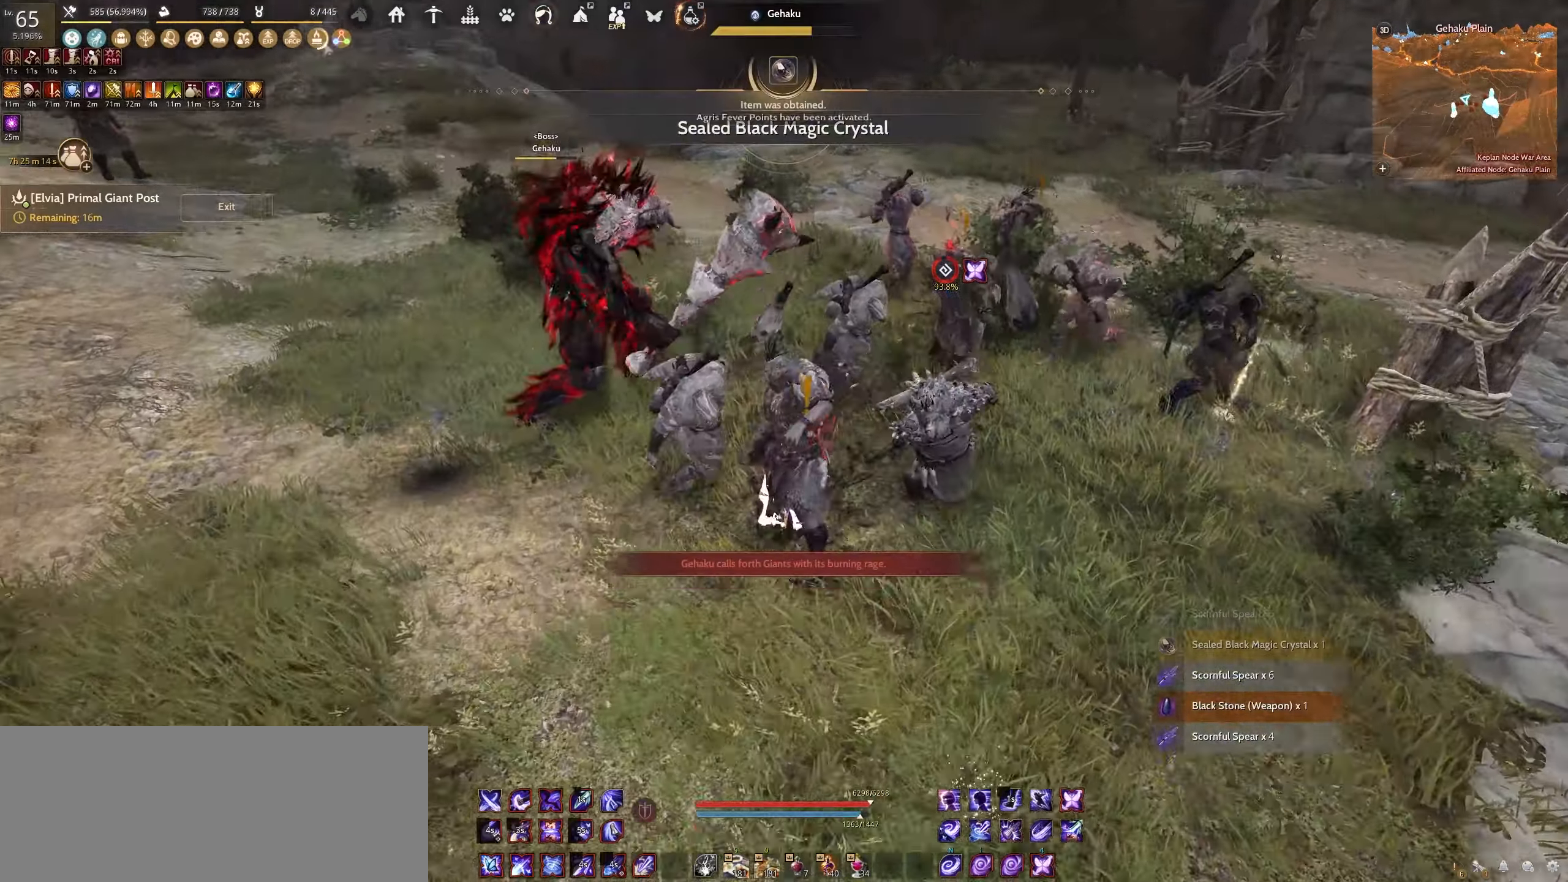
{"keys": ["s", "shift"], "mouse": [], "events": [[17, "w", "up"], [134, "shift", "down"], [150, "s", "down"]]}
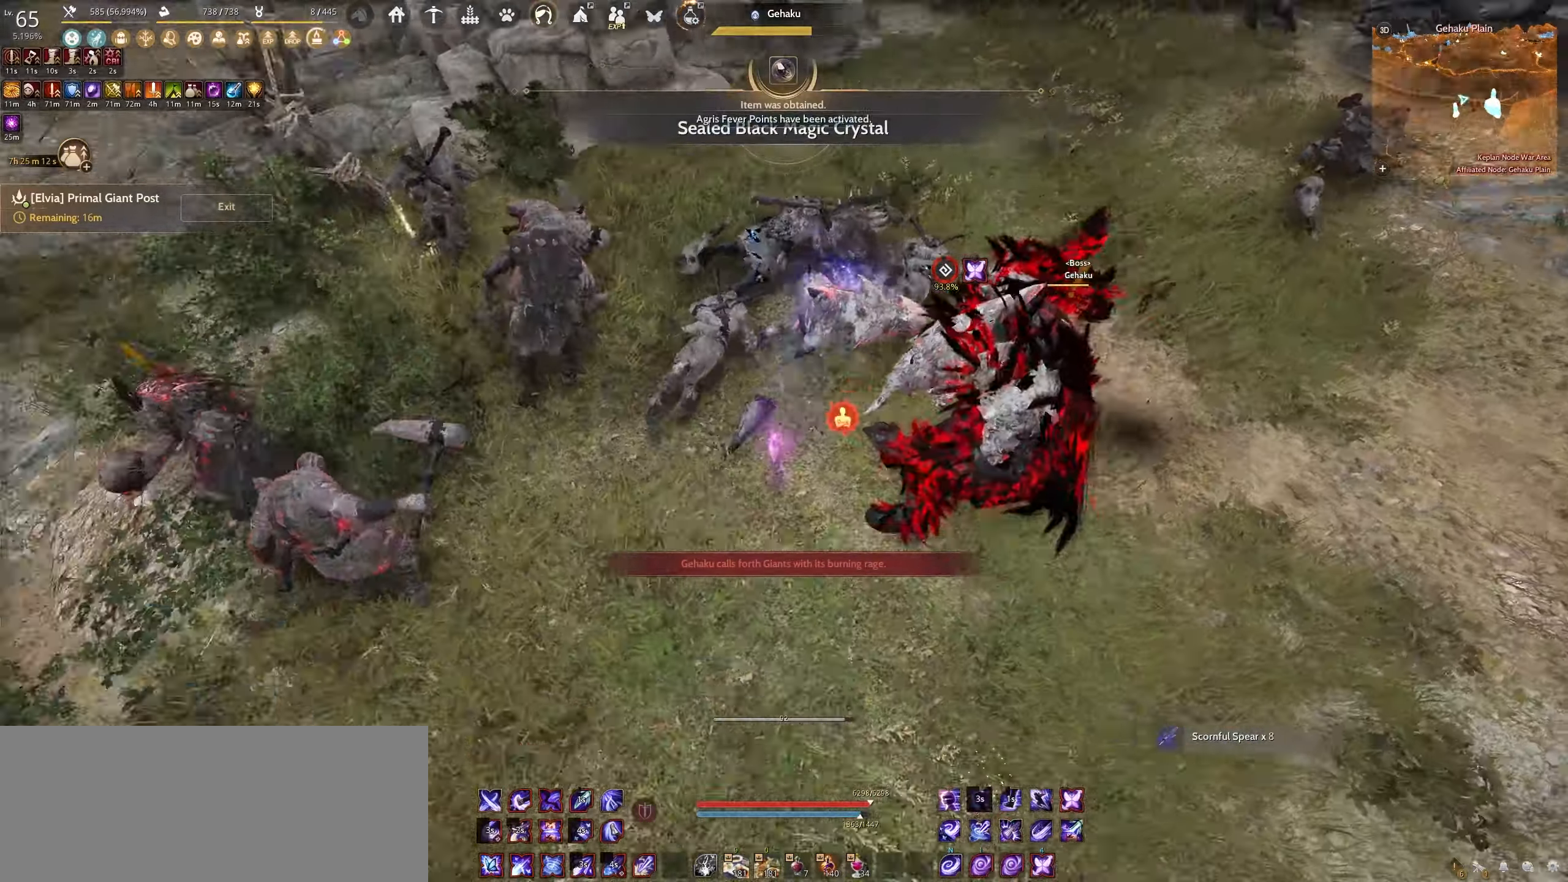
{"keys": ["e", "s"], "mouse": [], "events": [[100, "shift", "up"], [150, "e", "down"]]}
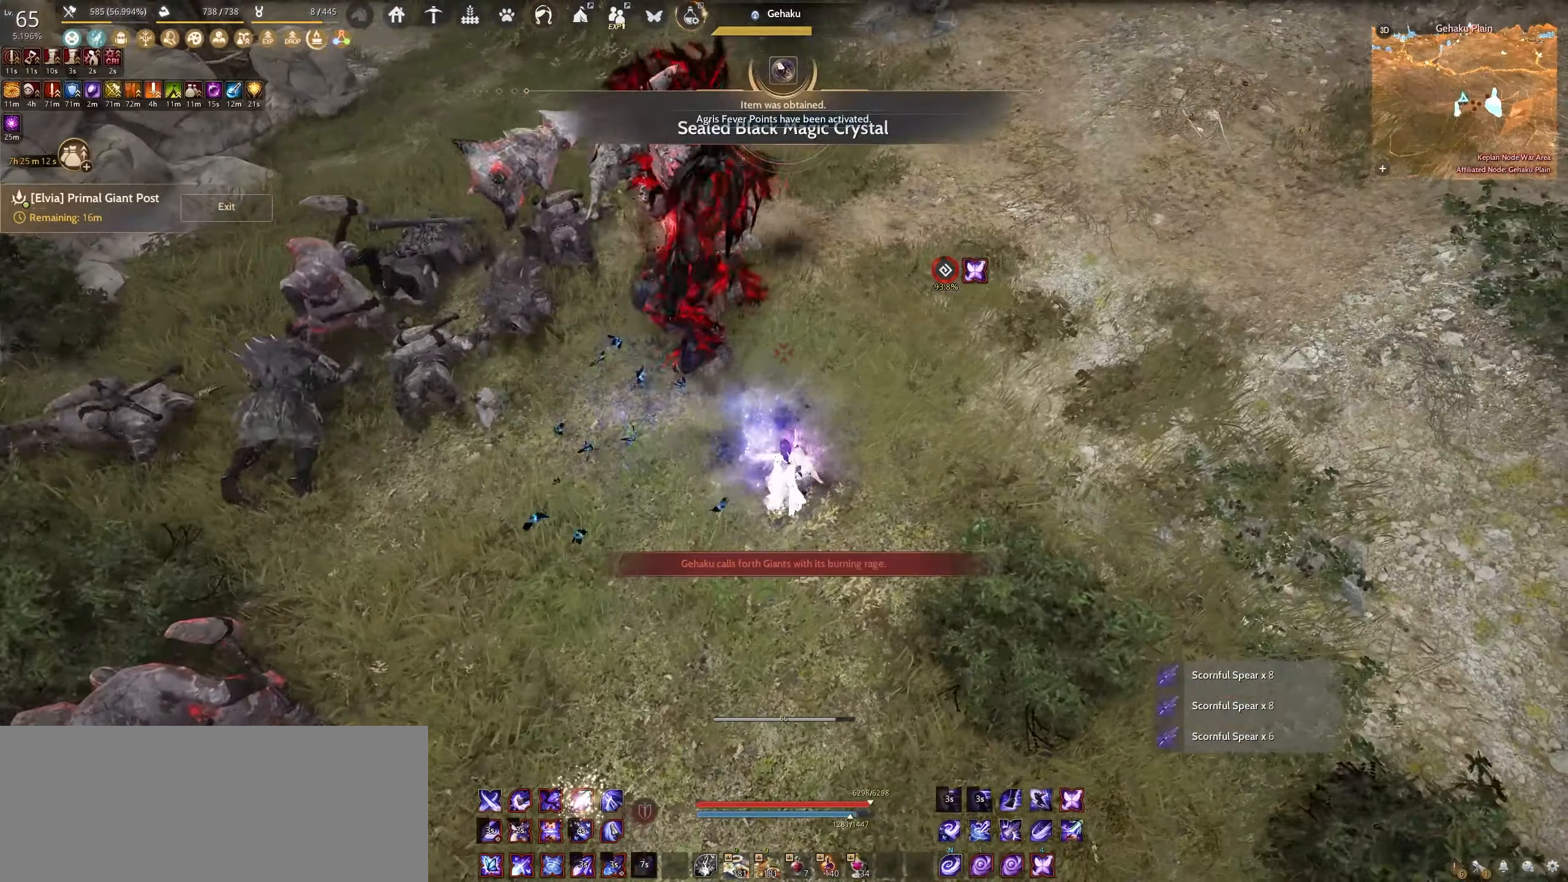
{"keys": ["s"], "mouse": ["left"], "events": [[284, "mouse_left", "down"], [300, "e", "up"]]}
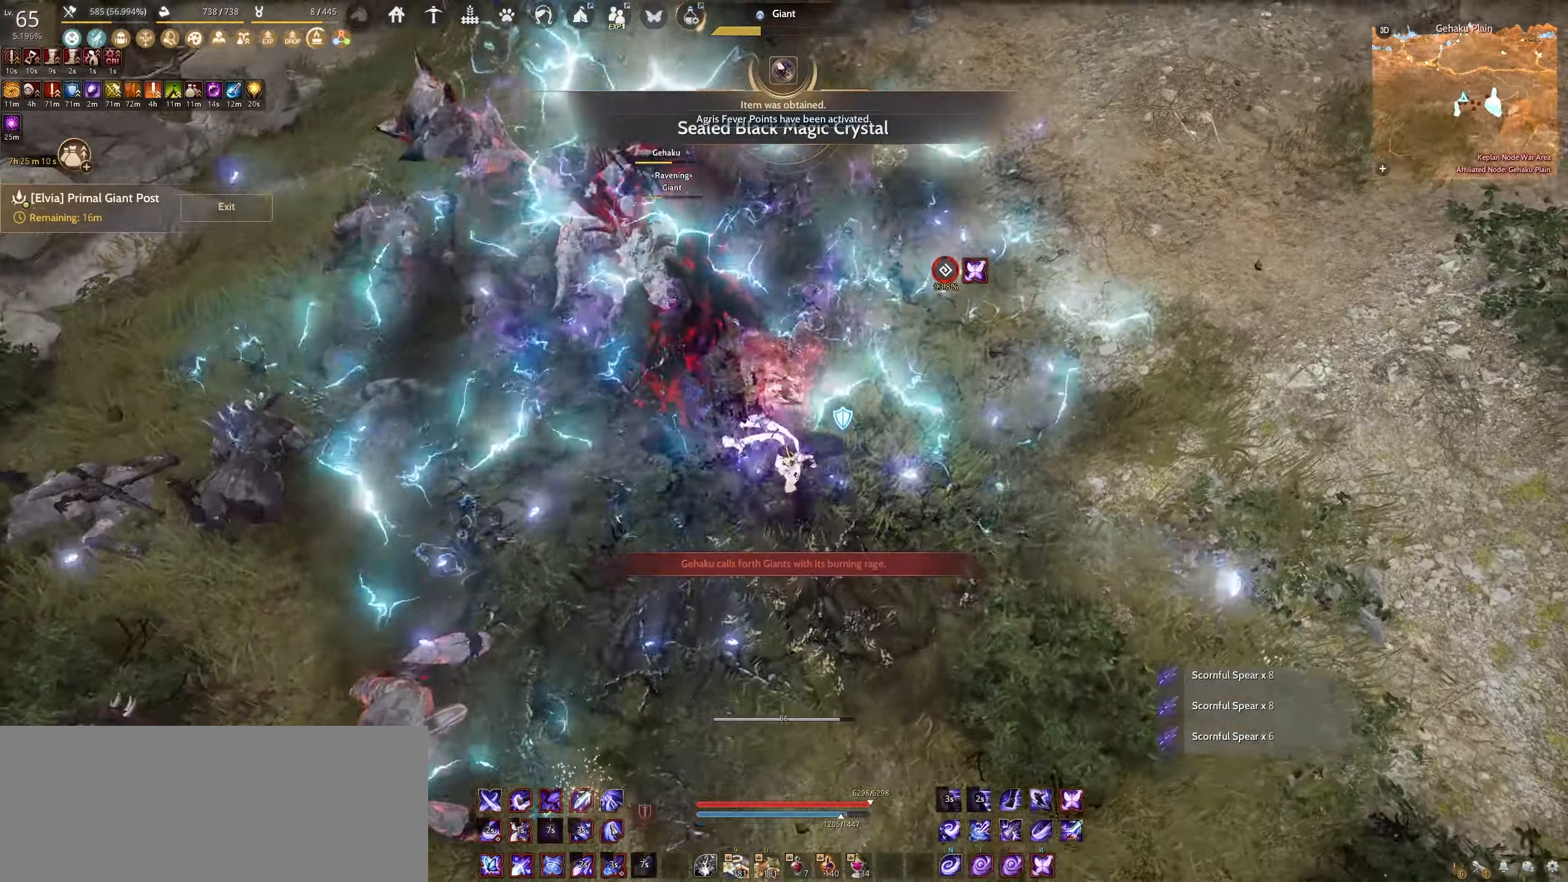
{"keys": ["f"], "mouse": [], "events": [[200, "s", "up"], [234, "f", "down"], [234, "mouse_left", "up"]]}
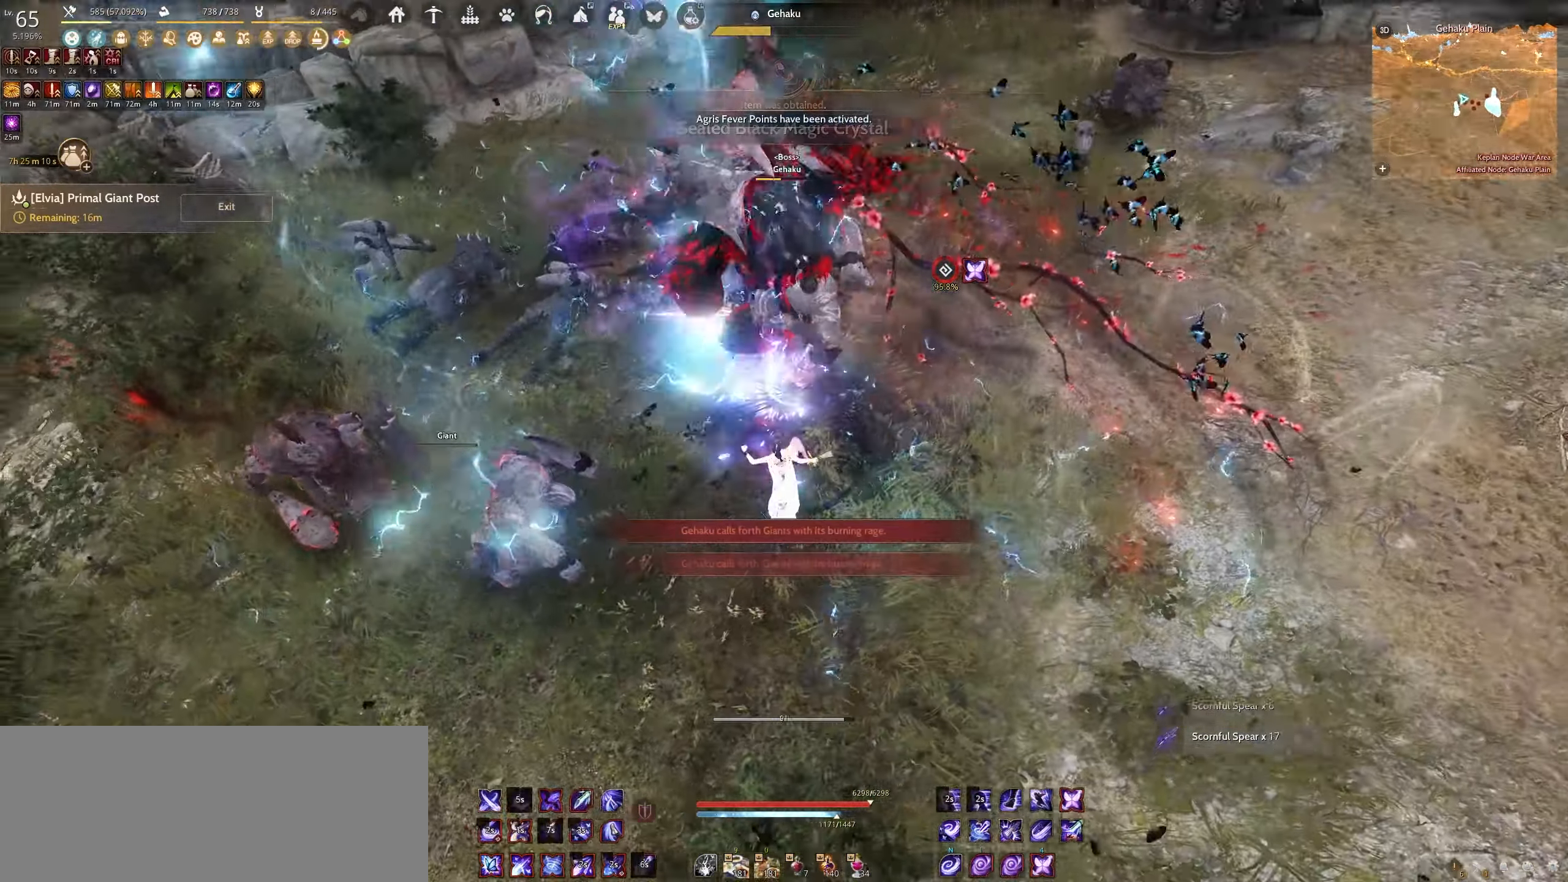
{"keys": ["f"], "mouse": [], "events": []}
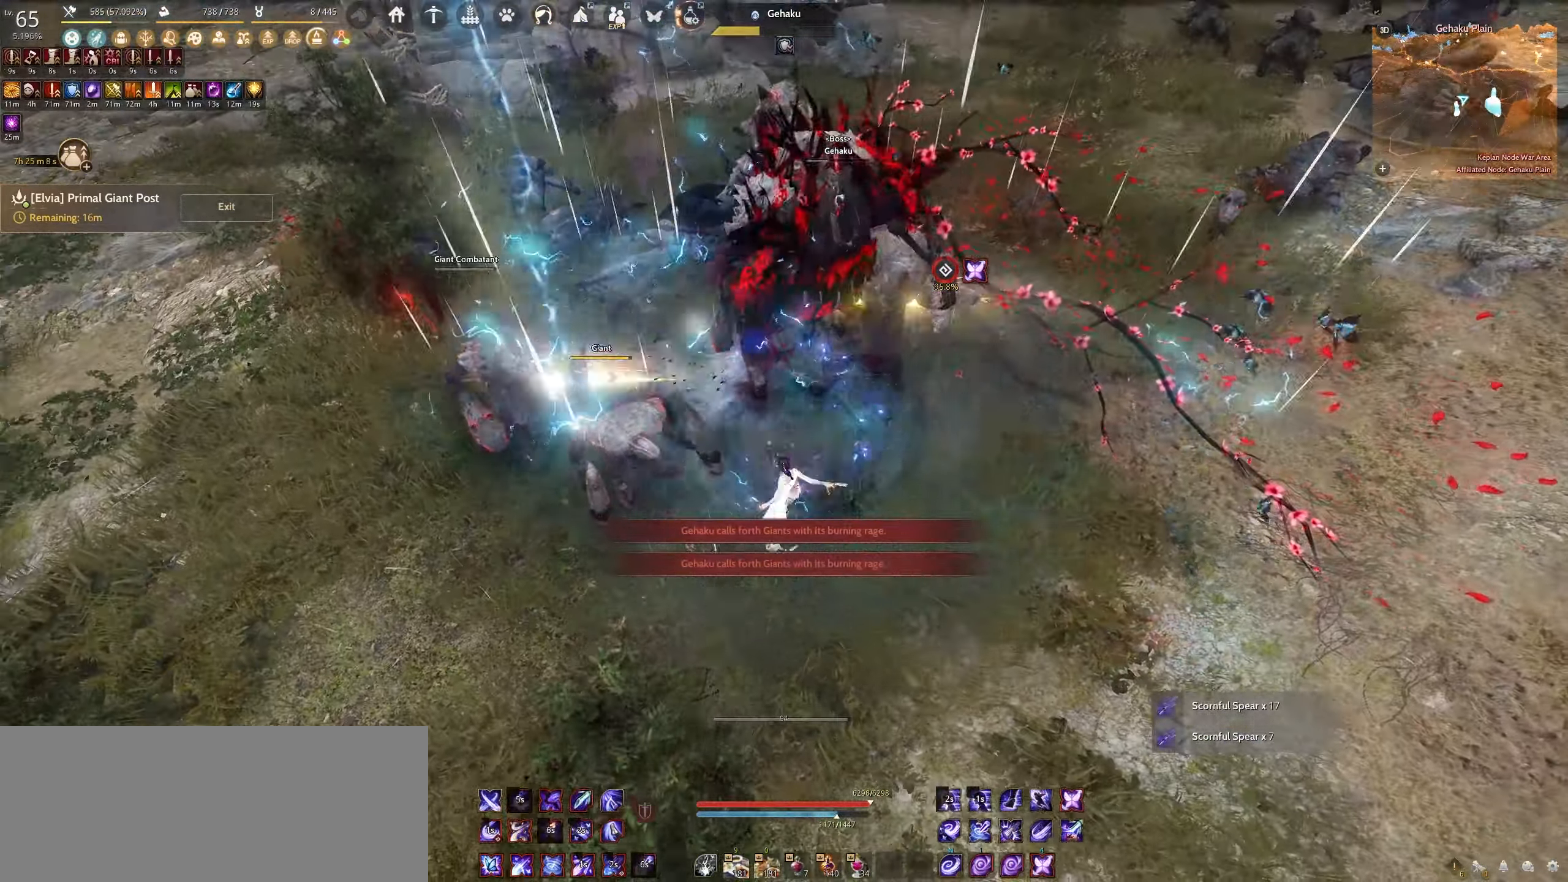
{"keys": ["f"], "mouse": [], "events": []}
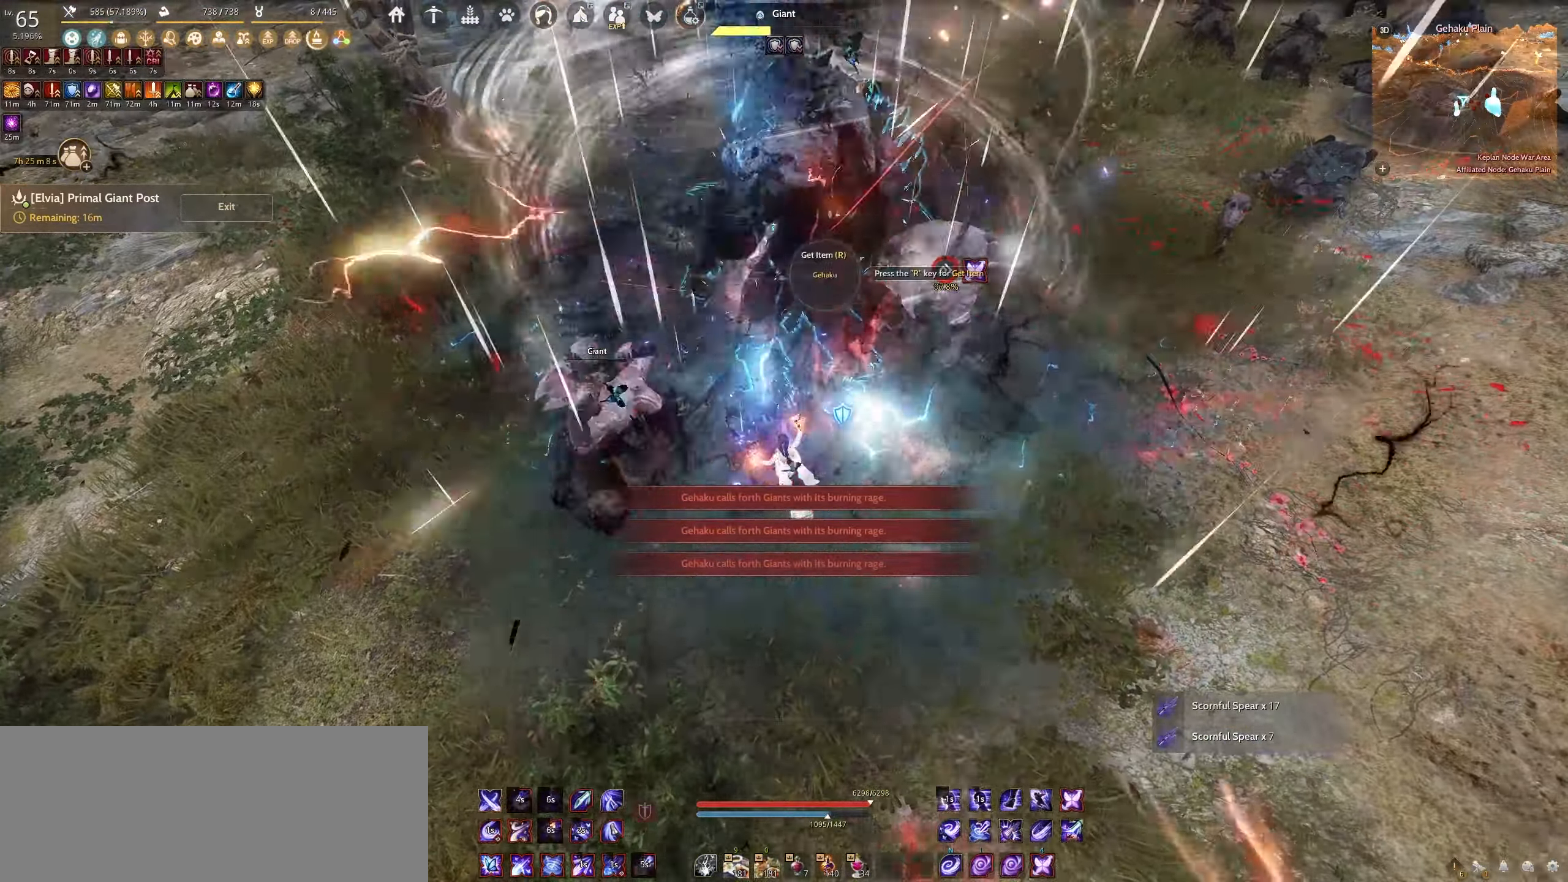
{"keys": [], "mouse": [], "events": [[400, "f", "up"]]}
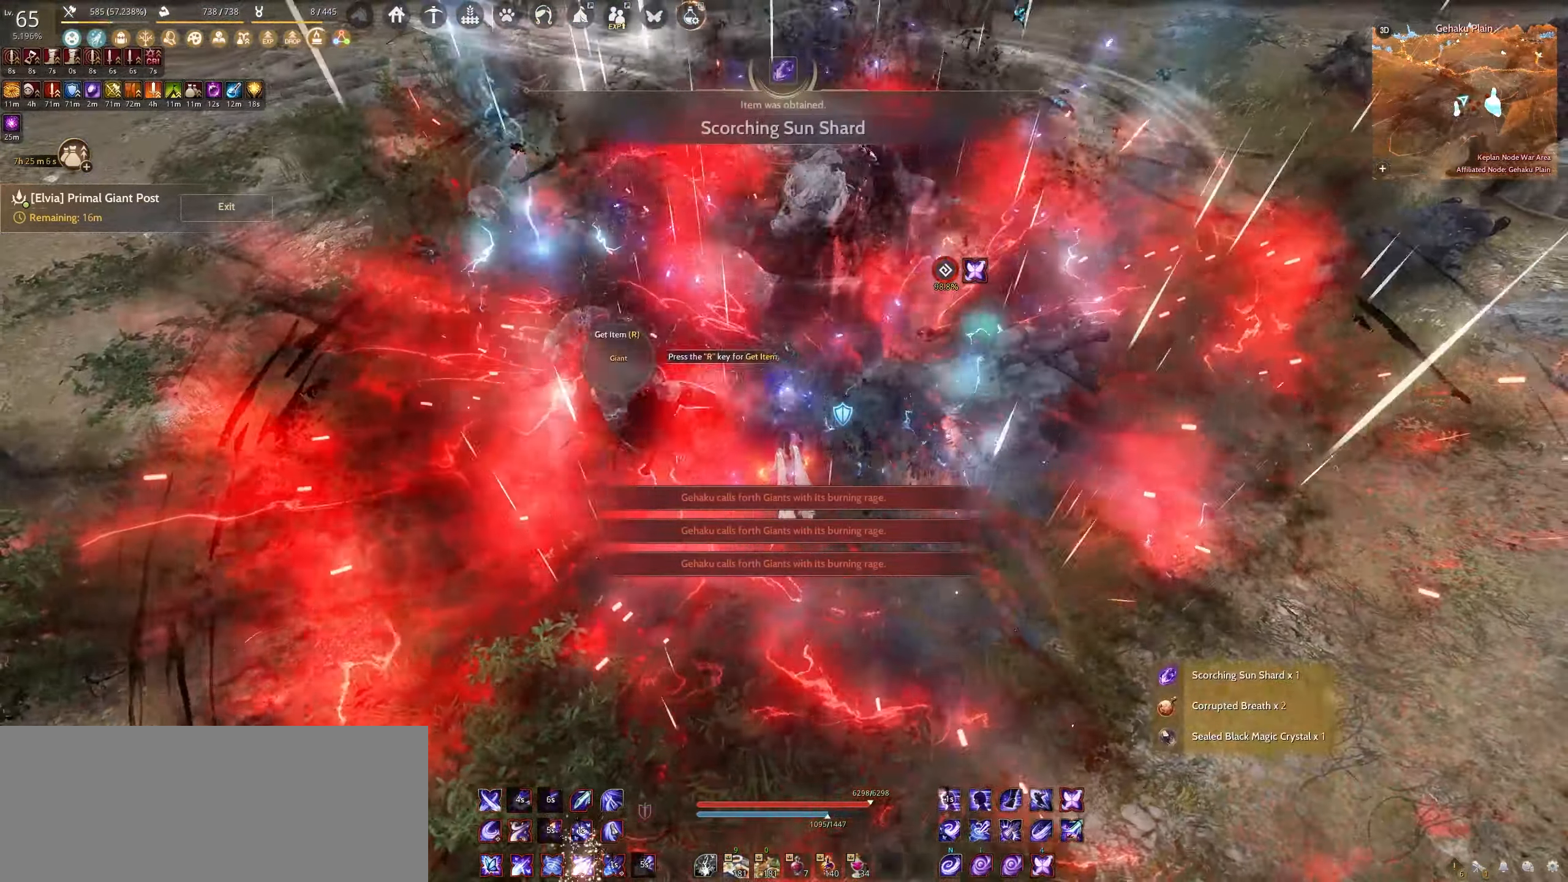
{"keys": [], "mouse": [], "events": []}
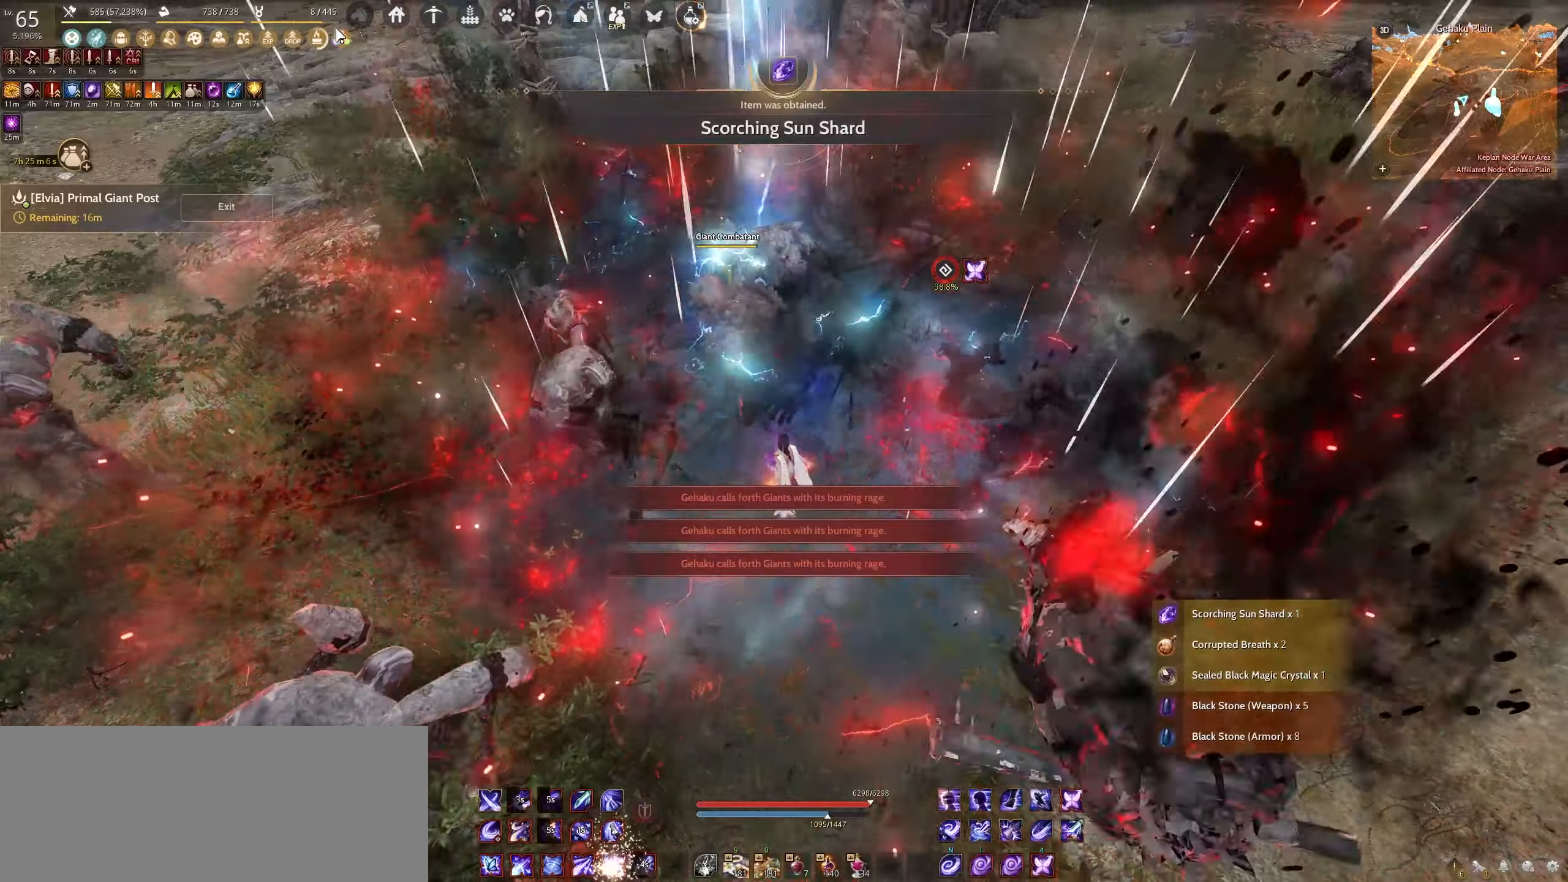
{"keys": [], "mouse": [], "events": [[367, "mouse_right", "down"], [484, "mouse_right", "up"]]}
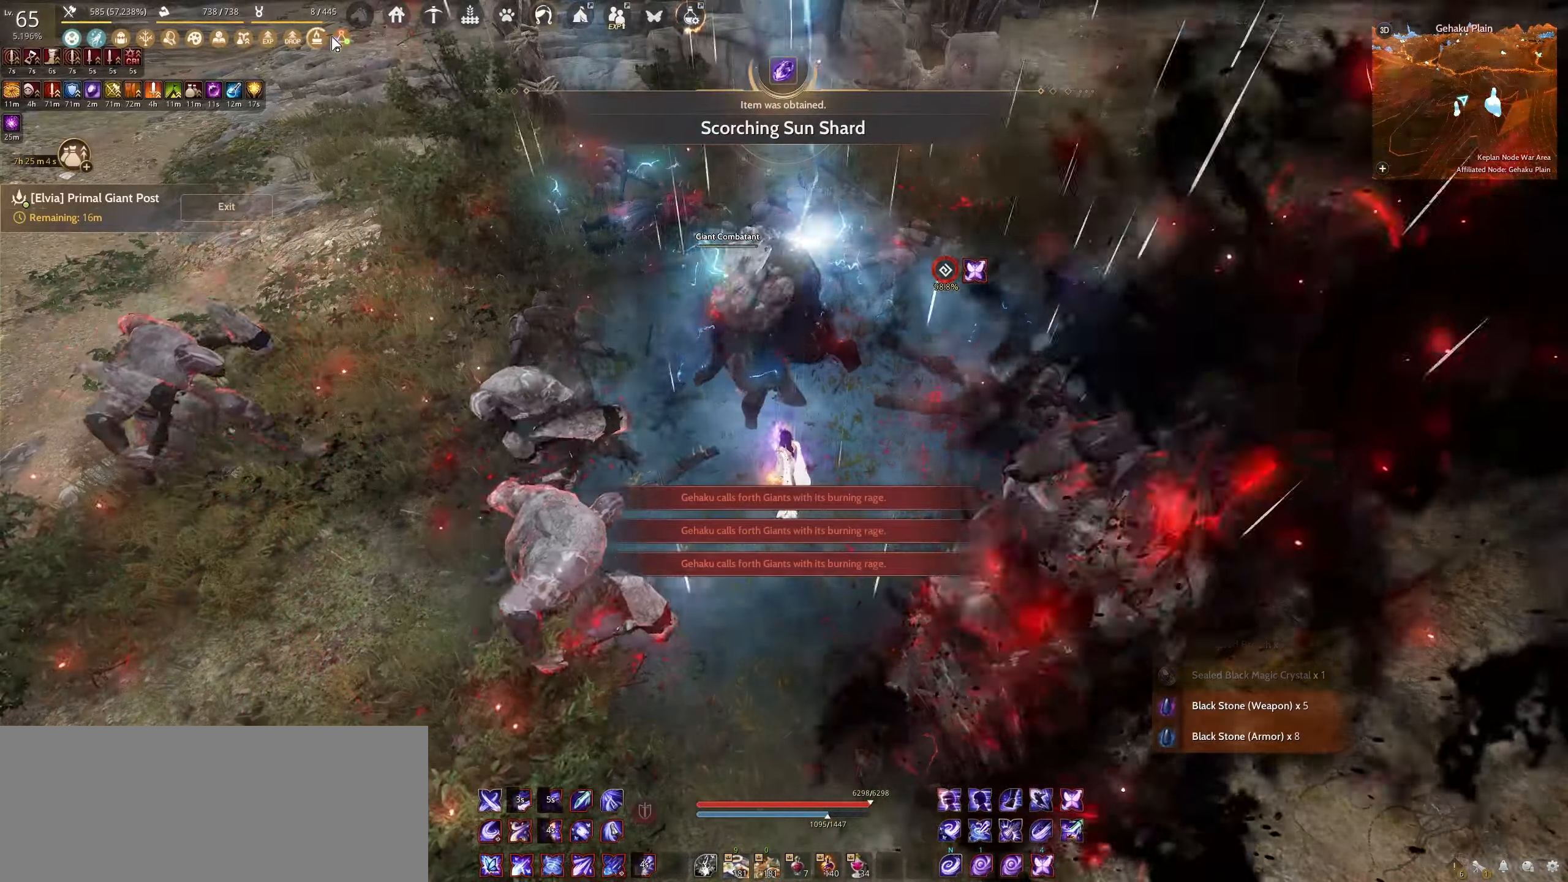
{"keys": [], "mouse": [], "events": [[317, "mouse_right", "down"], [450, "mouse_right", "up"]]}
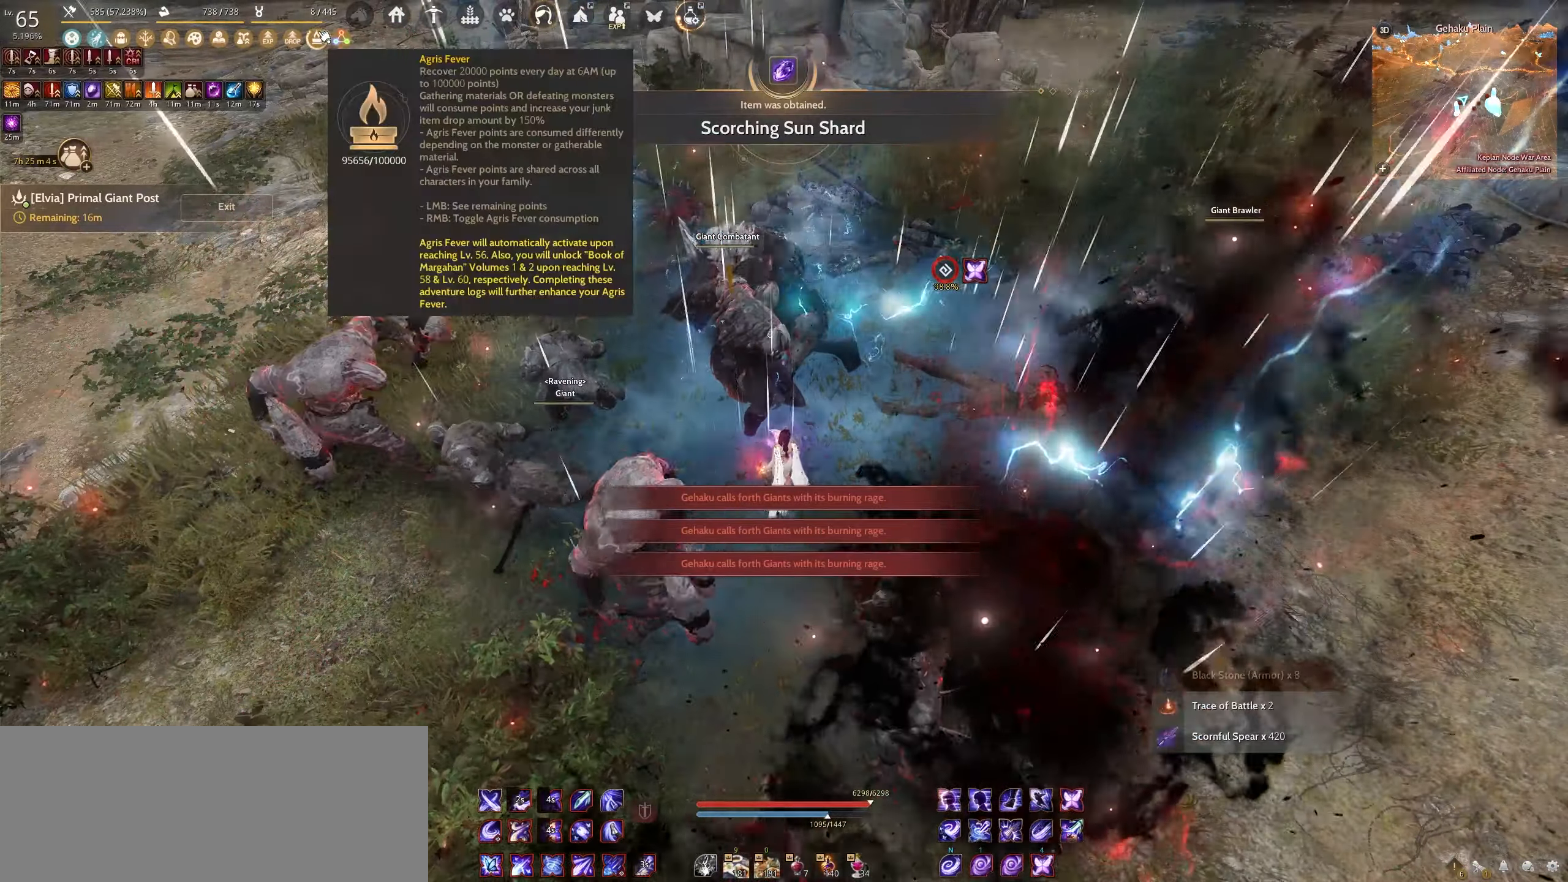
{"keys": ["s", "shift"], "mouse": [], "events": [[300, "shift", "down"], [317, "s", "down"]]}
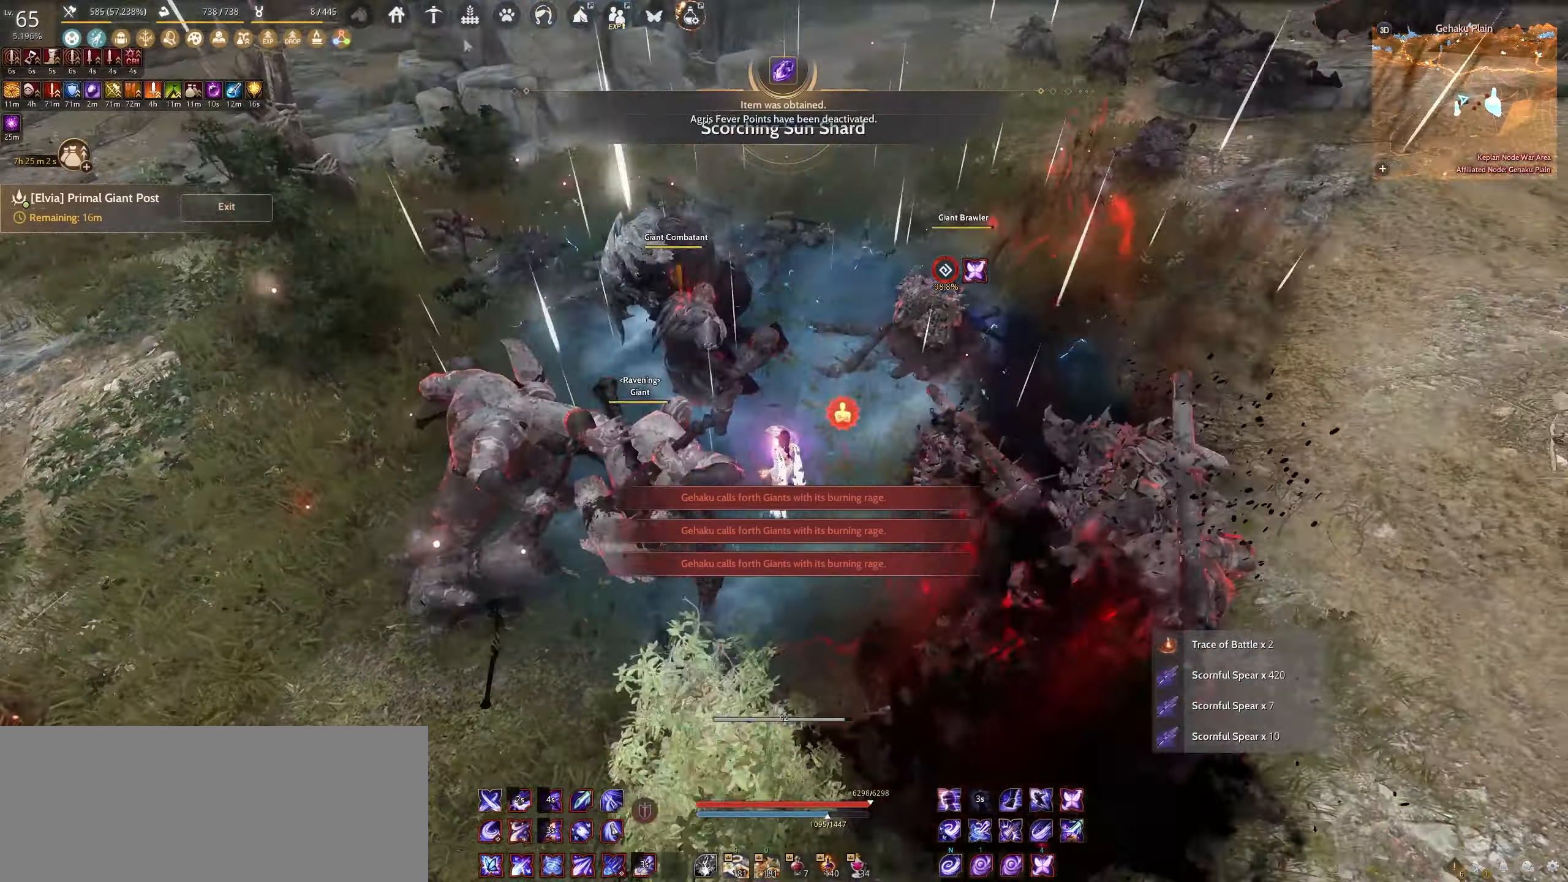
{"keys": ["f", "shift"], "mouse": [], "events": [[67, "s", "up"], [317, "f", "down"]]}
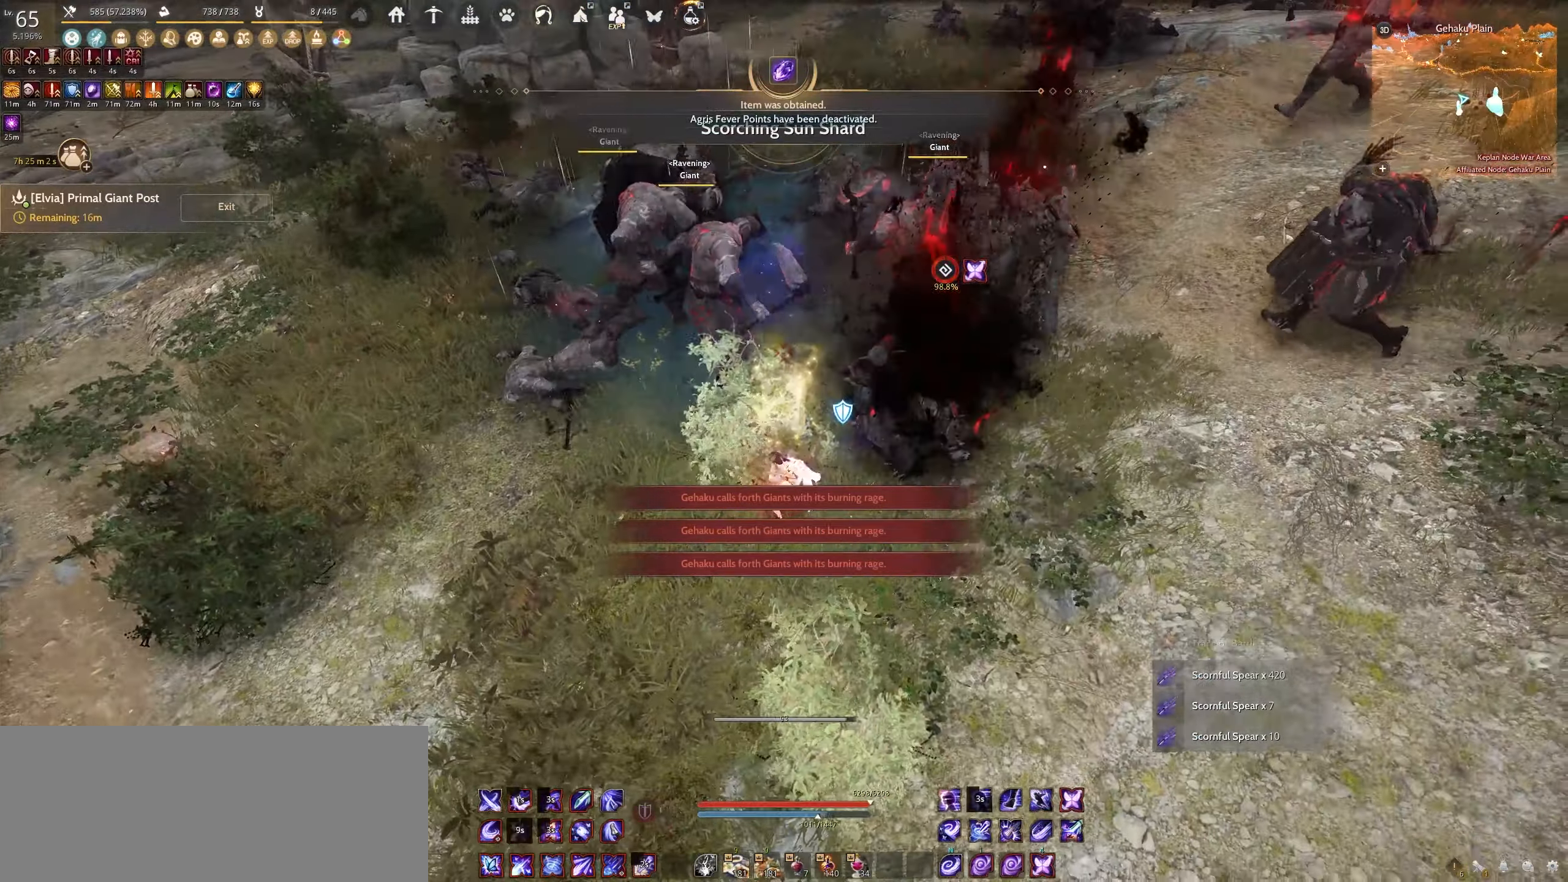
{"keys": ["e", "w"], "mouse": [], "events": [[34, "f", "up"], [34, "shift", "up"], [150, "w", "down"], [167, "e", "down"]]}
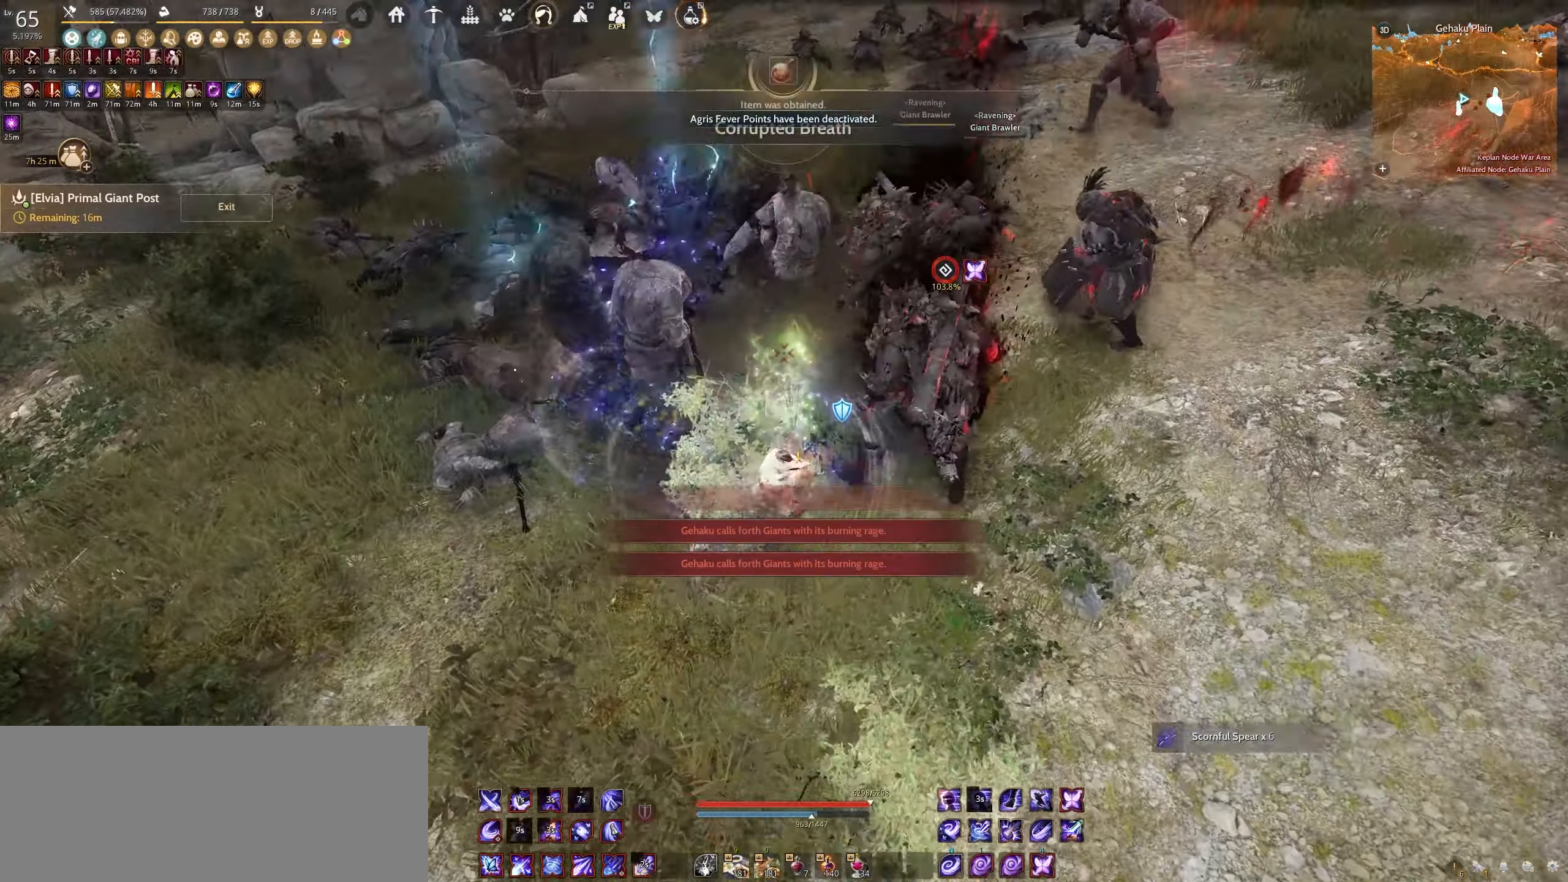
{"keys": ["e"], "mouse": [], "events": [[134, "w", "up"]]}
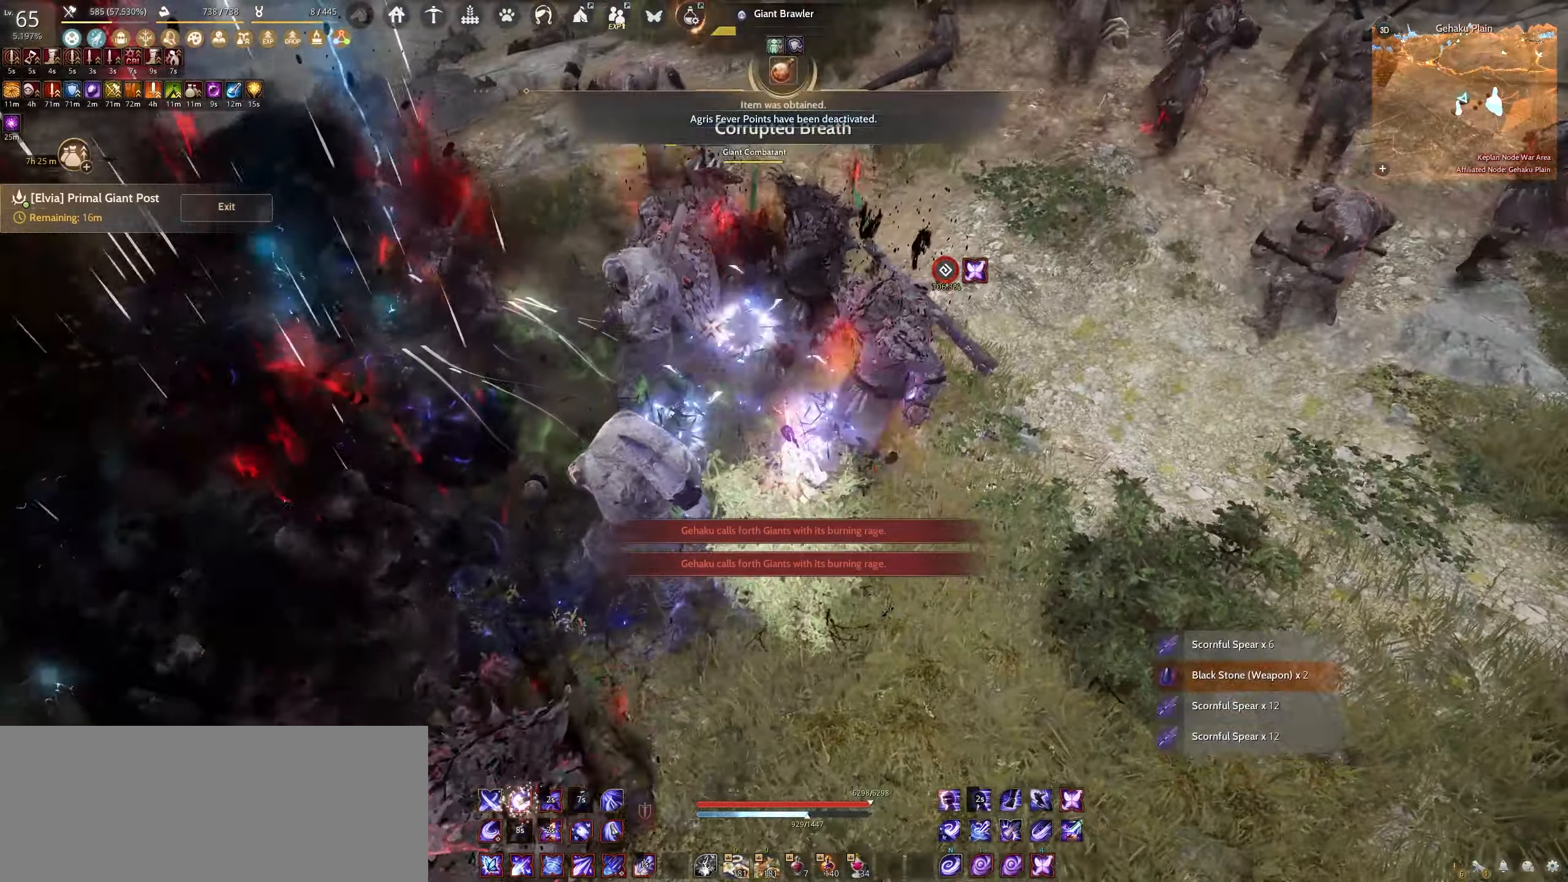
{"keys": [], "mouse": [], "events": [[434, "e", "up"]]}
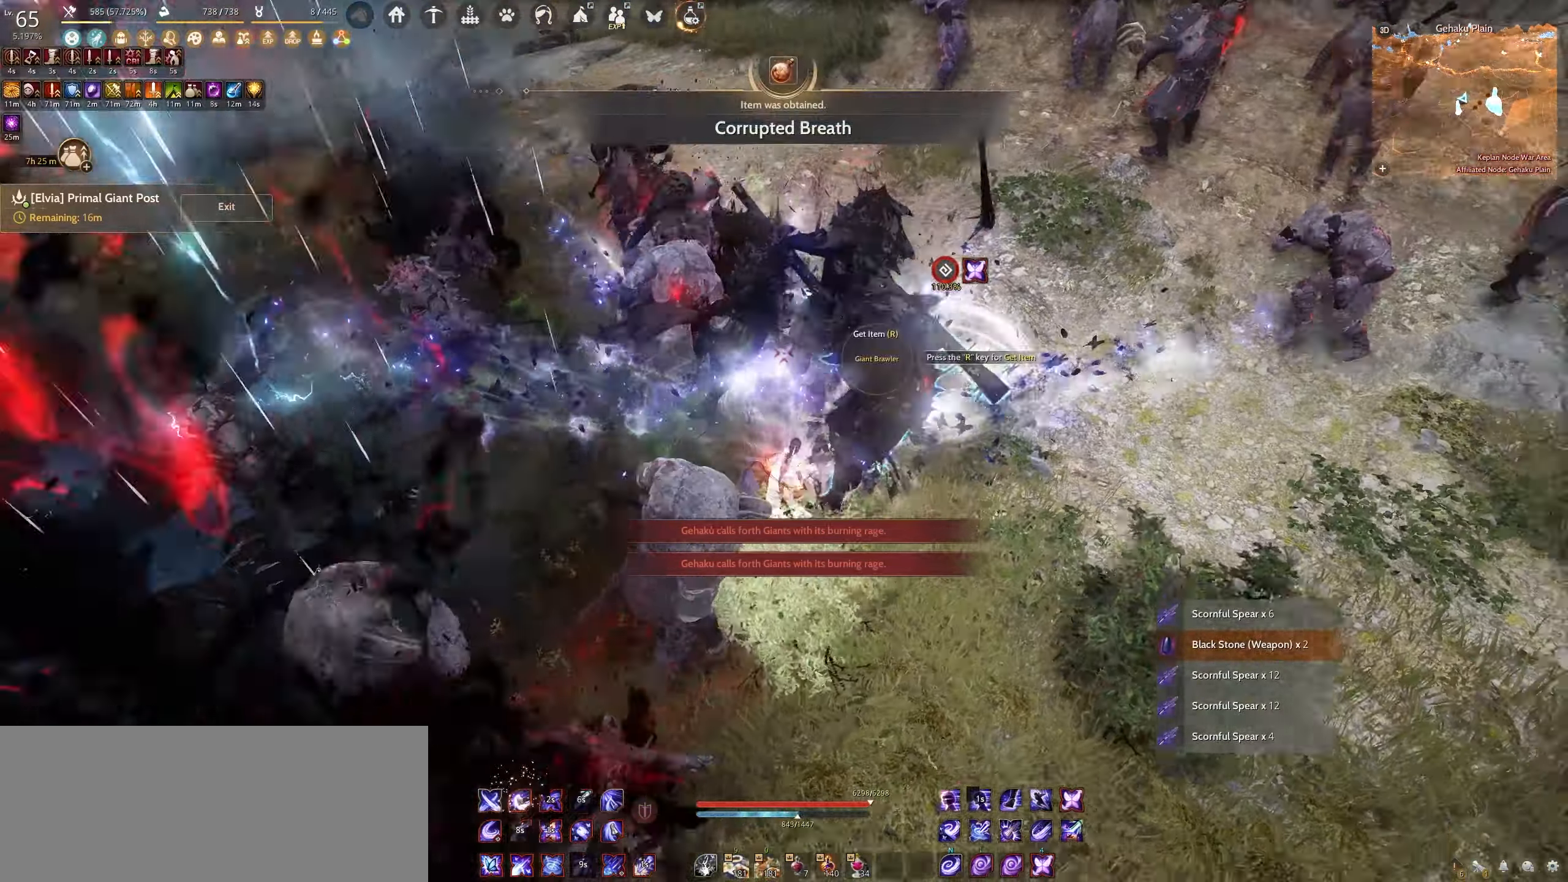
{"keys": [], "mouse": [], "events": [[117, "shift", "down"], [167, "w", "down"], [417, "shift", "up"], [417, "w", "up"]]}
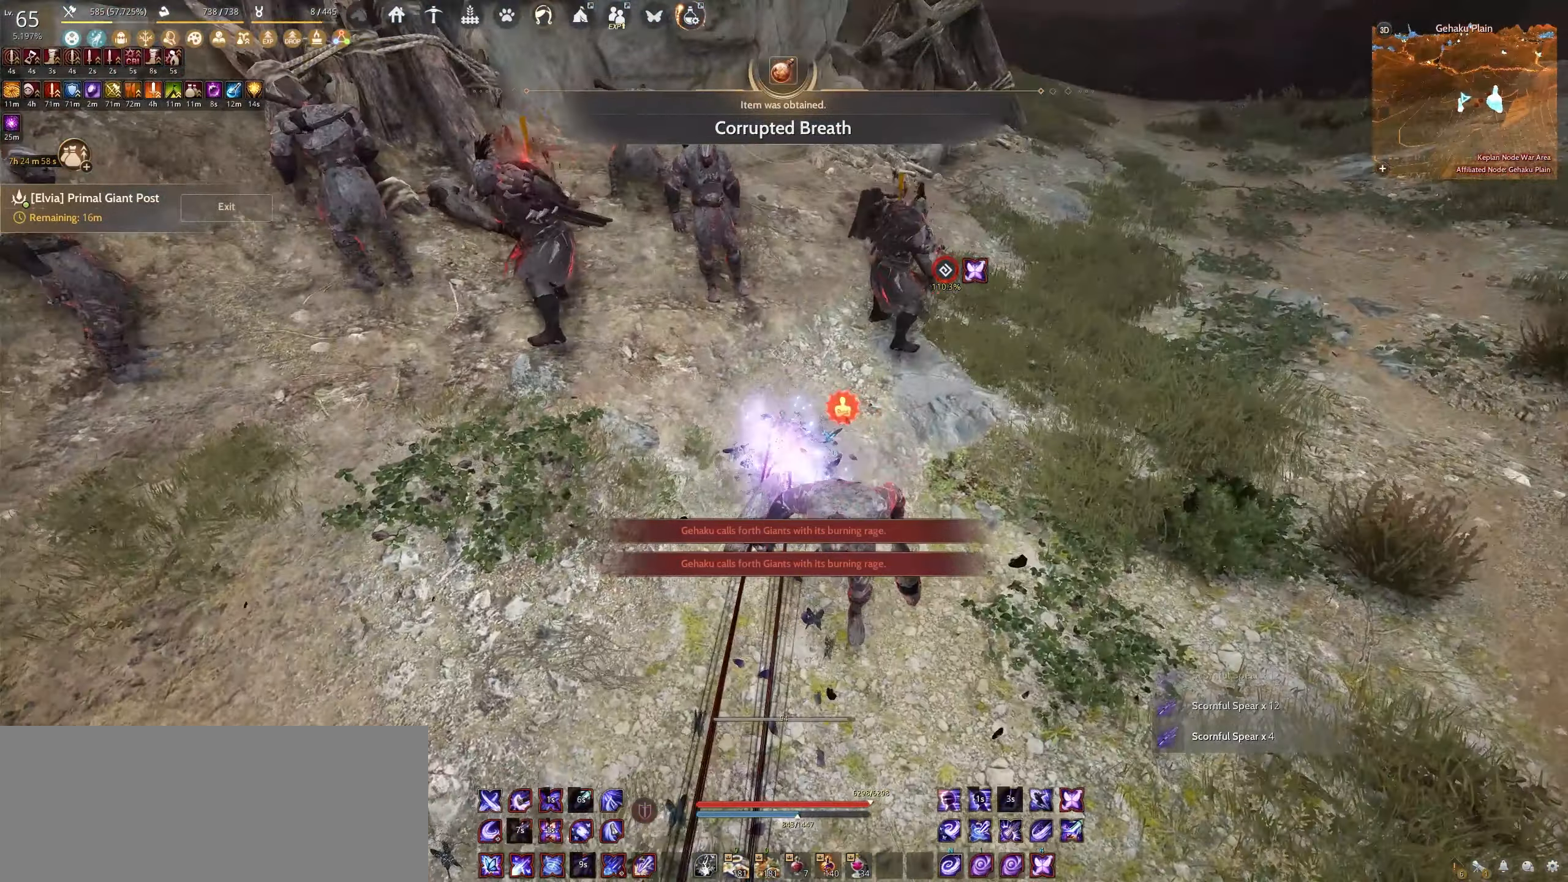
{"keys": ["space"], "mouse": [], "events": [[17, "space", "down"]]}
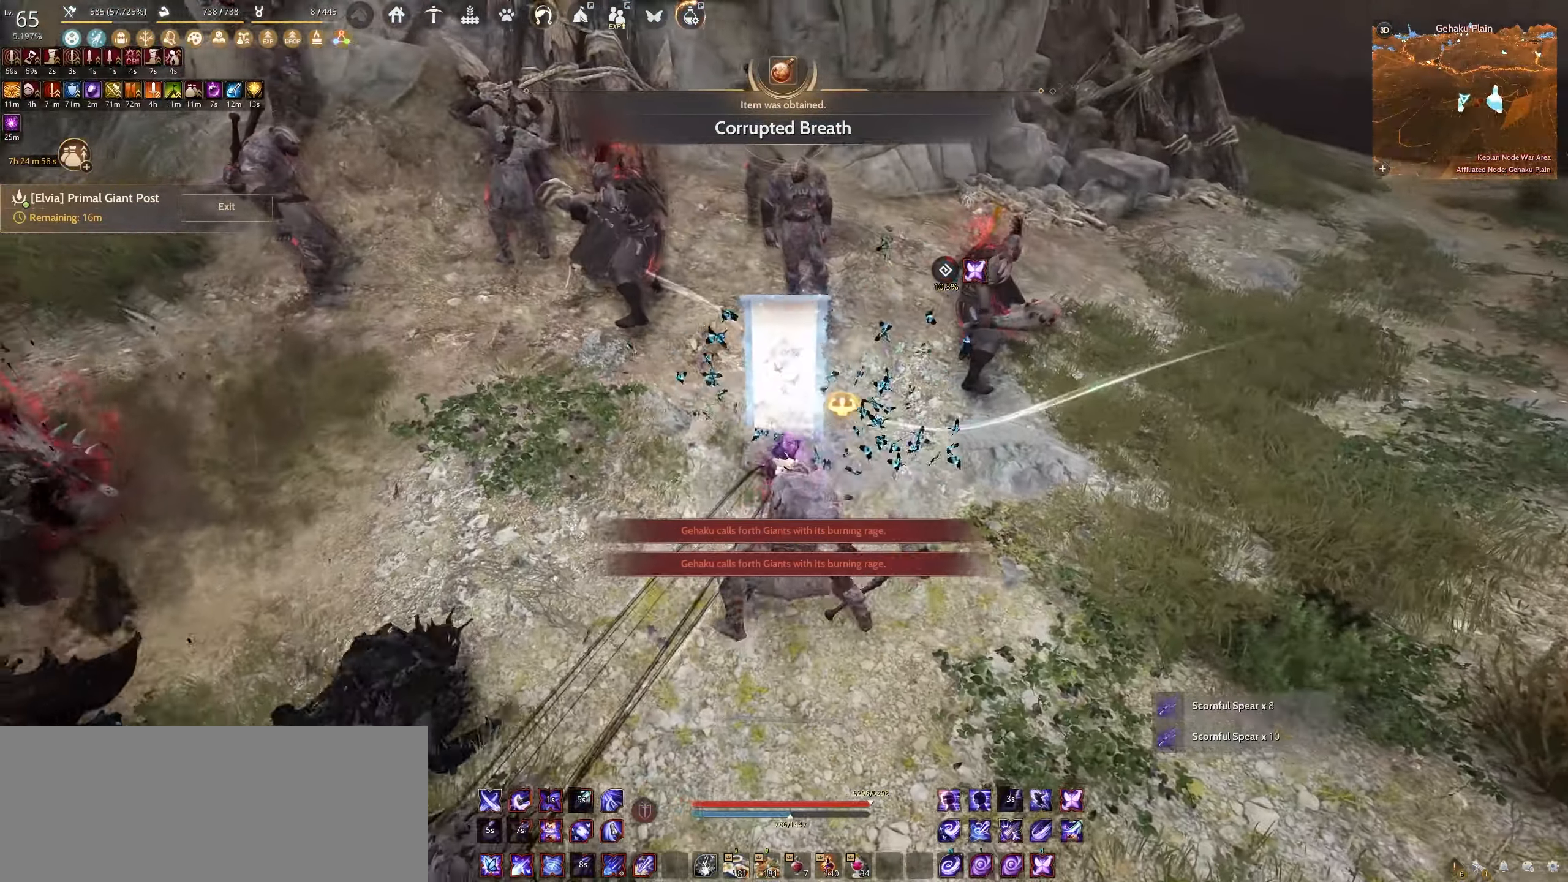
{"keys": ["space"], "mouse": [], "events": []}
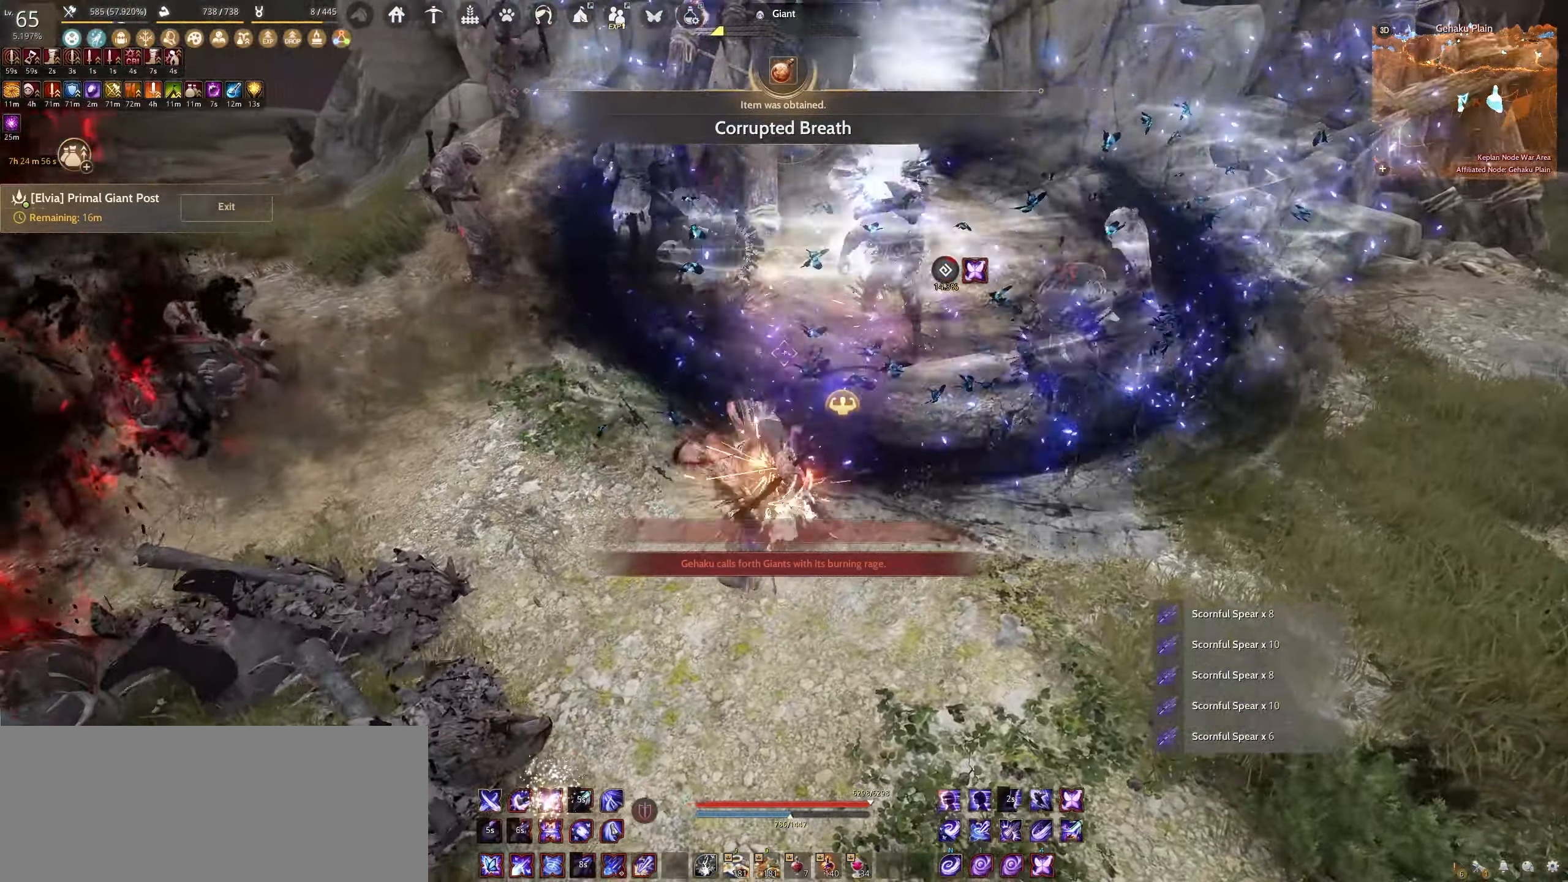
{"keys": [], "mouse": [], "events": [[84, "space", "up"]]}
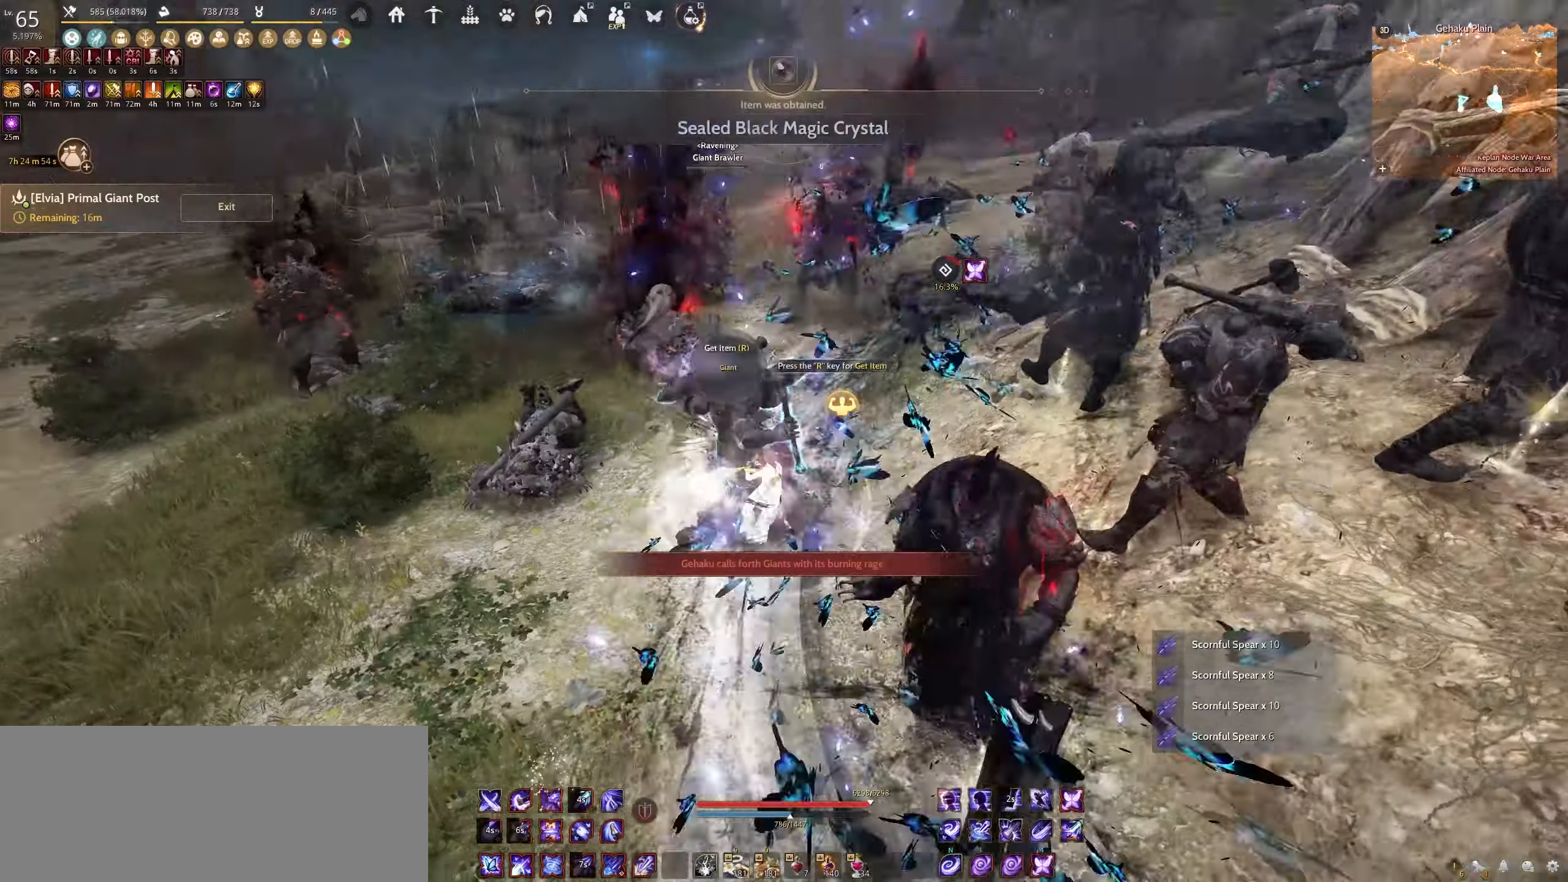
{"keys": [], "mouse": [], "events": []}
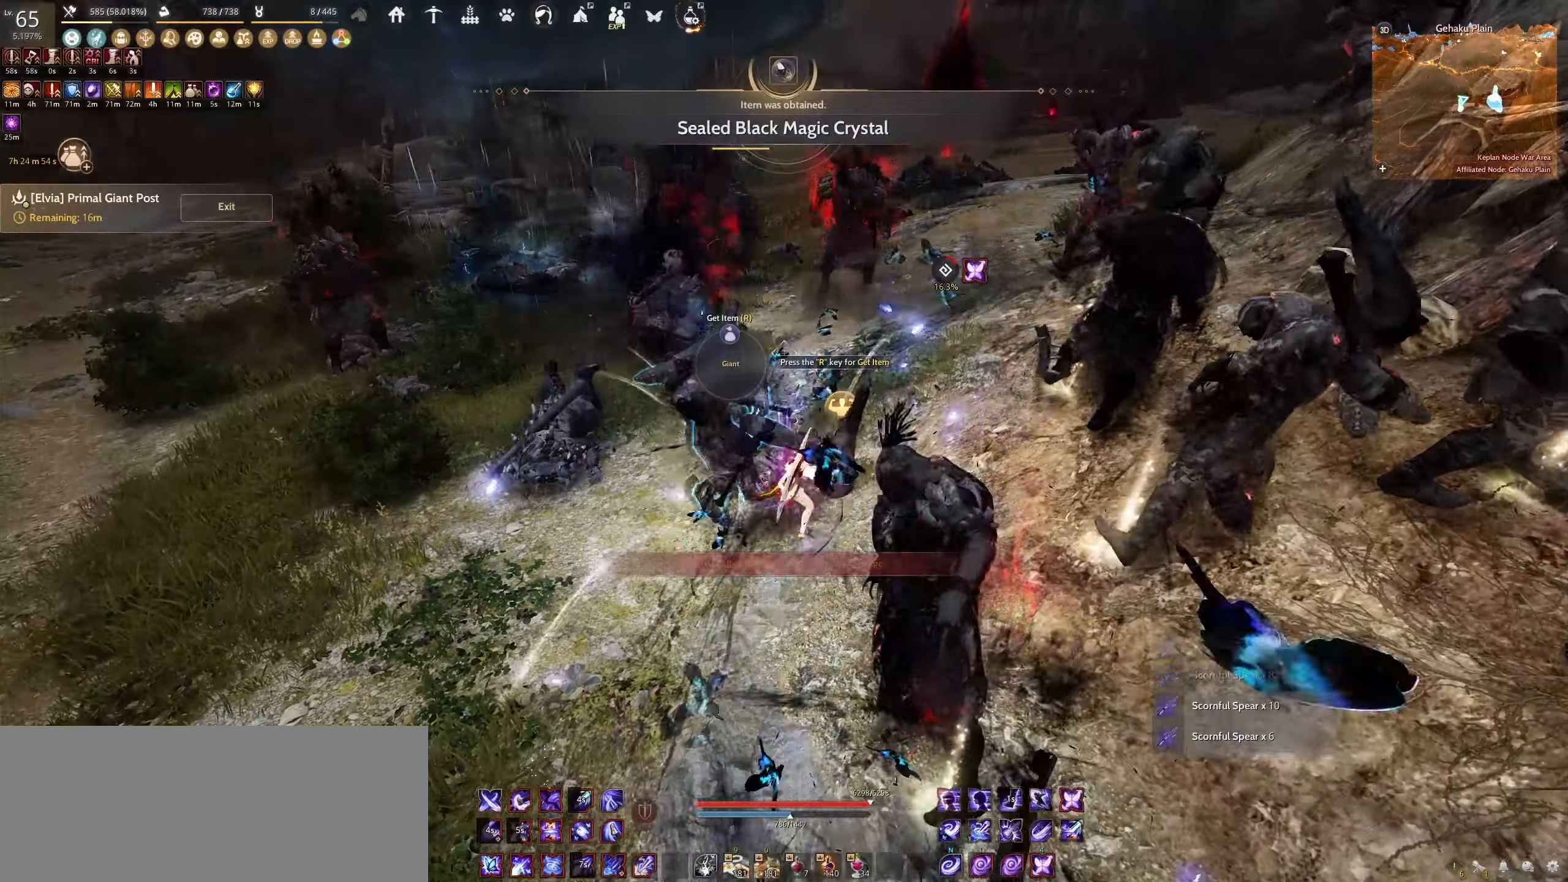
{"keys": [], "mouse": [], "events": []}
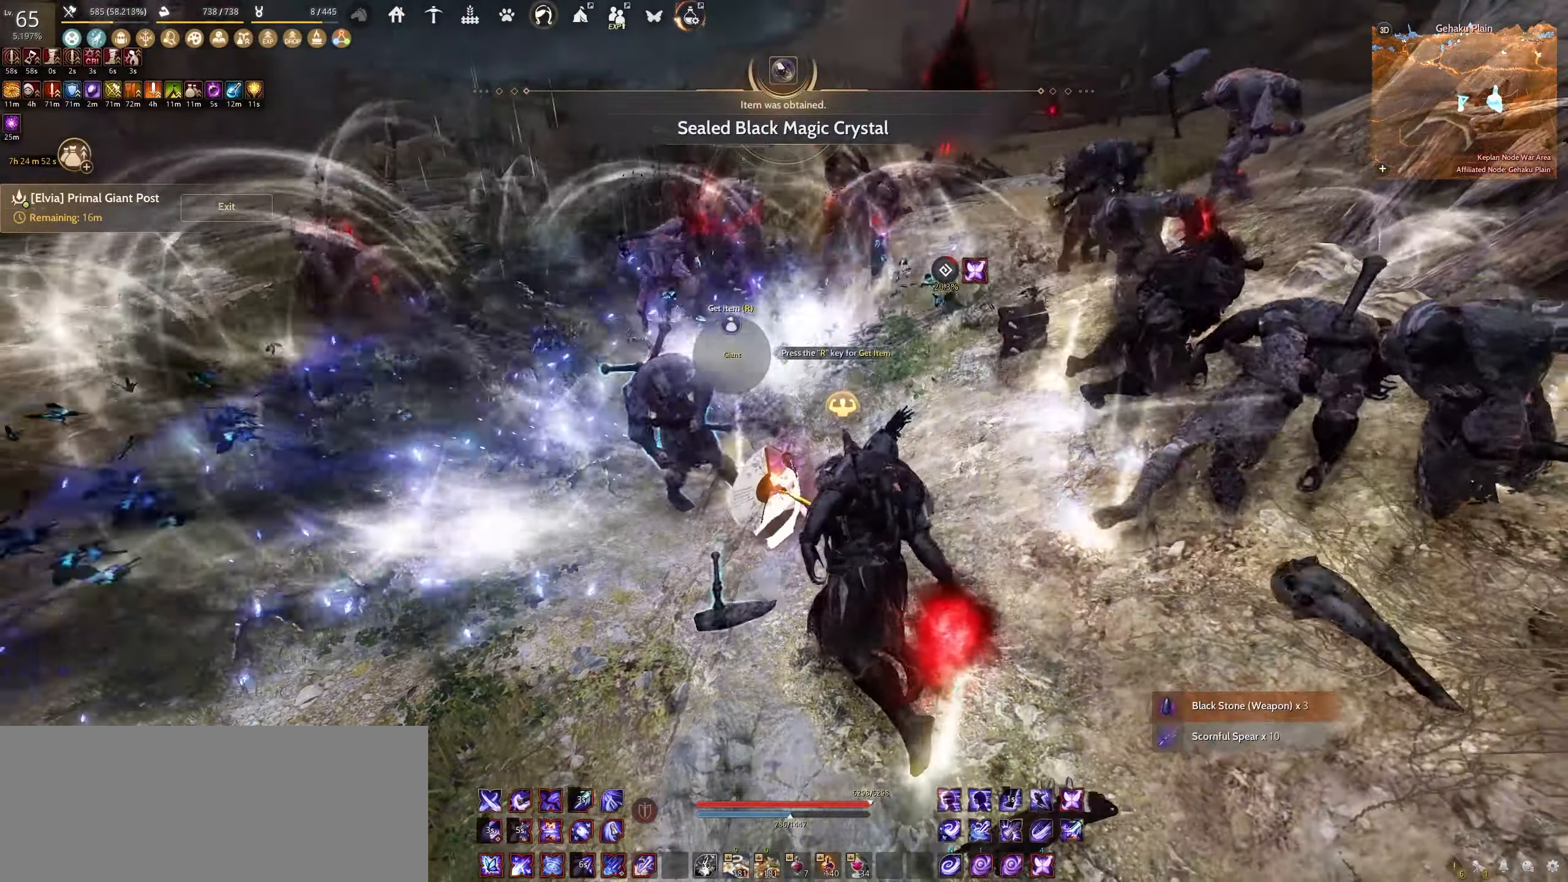
{"keys": ["shift", "w"], "mouse": [], "events": [[400, "shift", "down"], [434, "w", "down"]]}
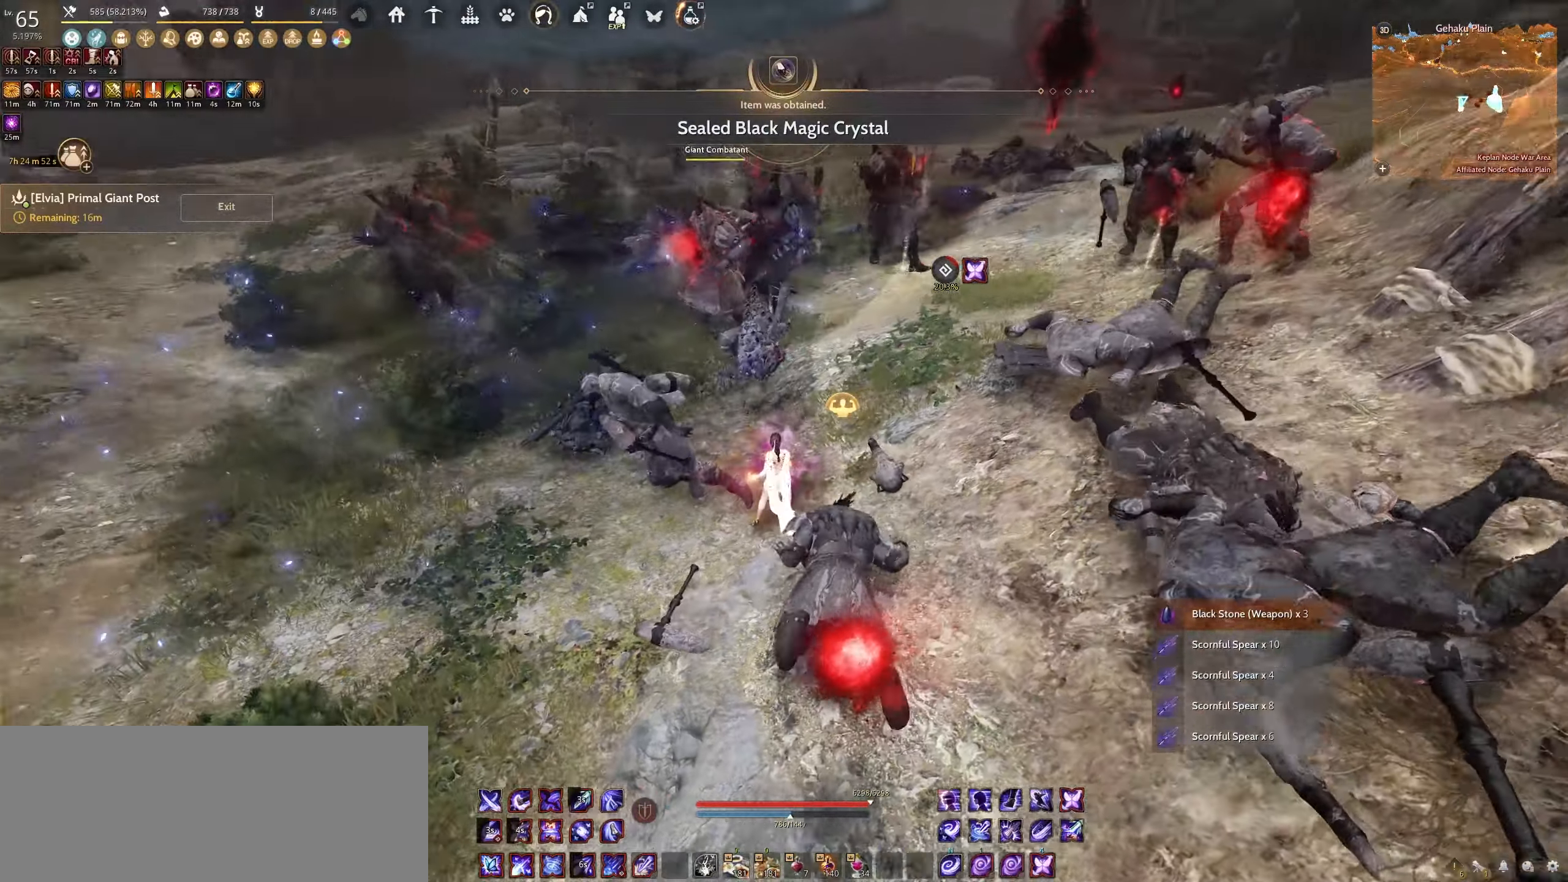
{"keys": ["shift"], "mouse": [], "events": [[434, "w", "up"]]}
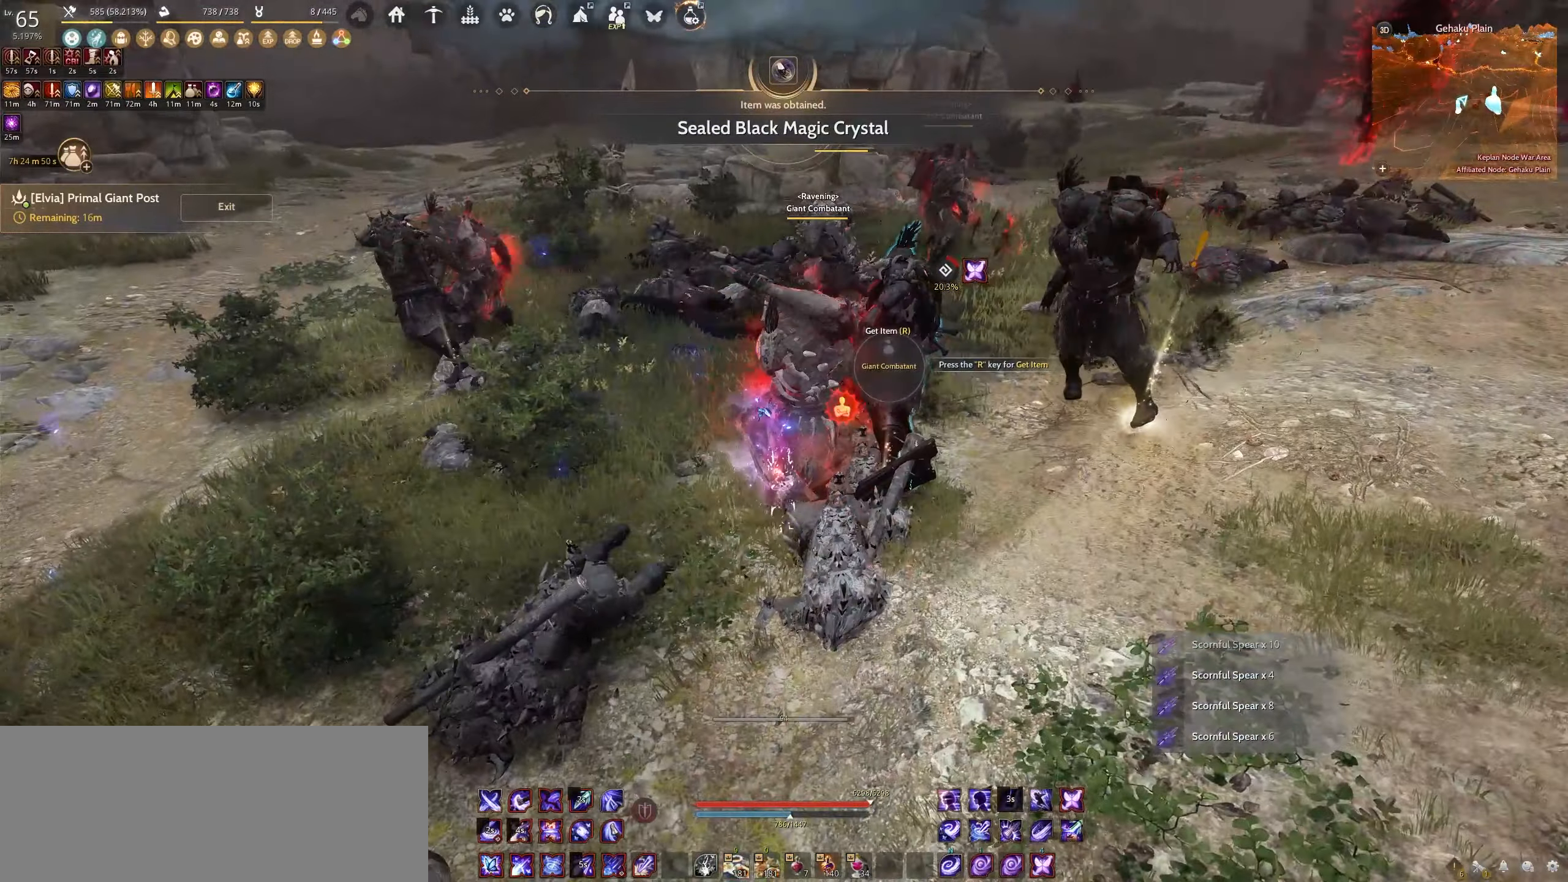
{"keys": ["shift"], "mouse": ["right"], "events": [[17, "mouse_right", "down"]]}
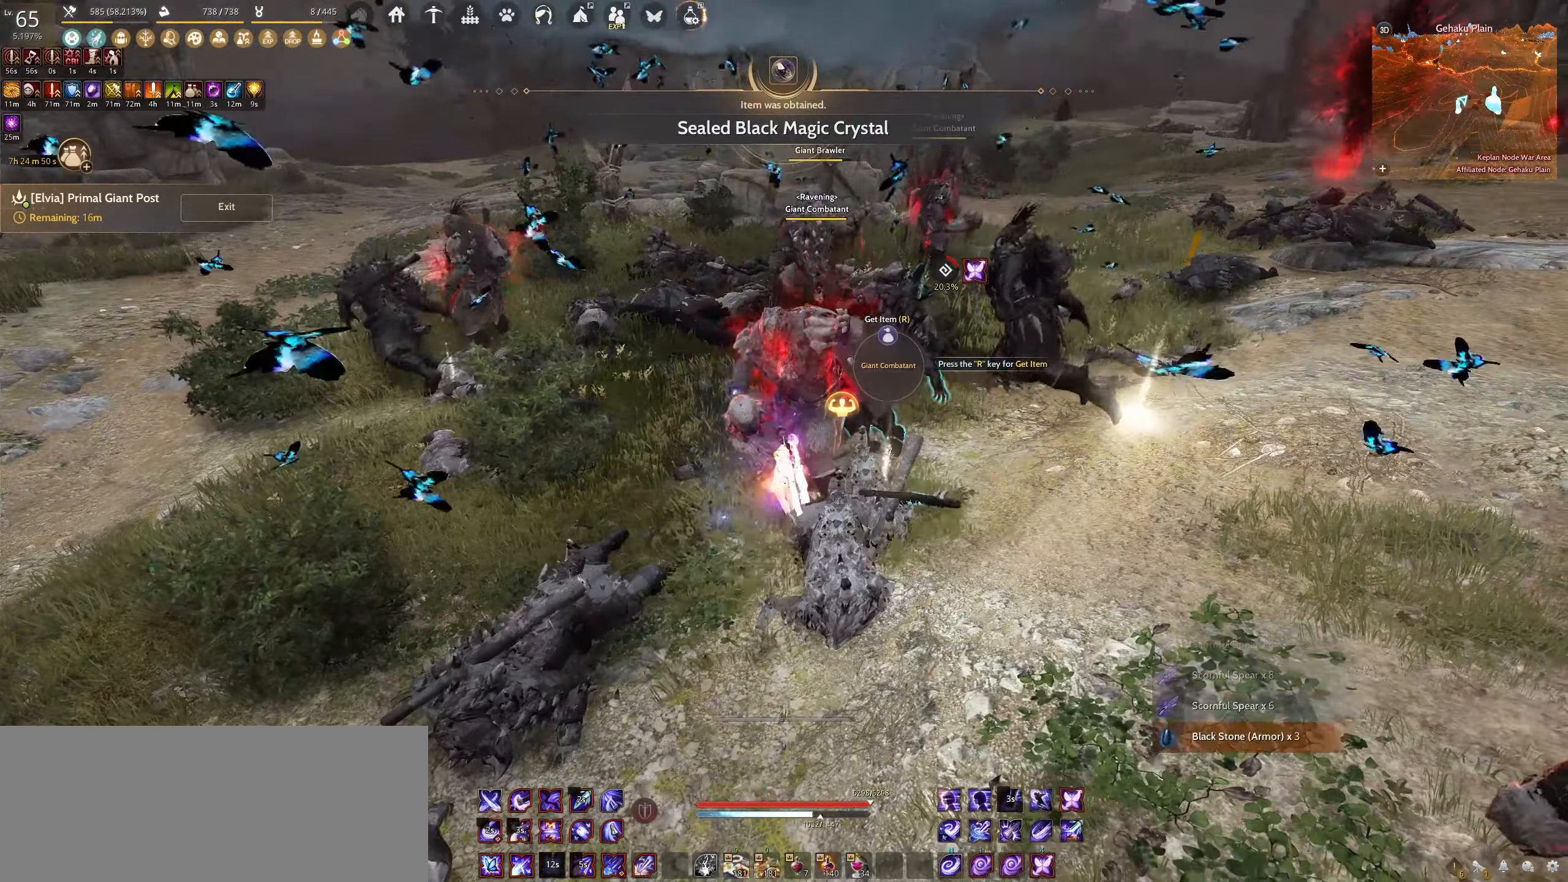
{"keys": ["shift"], "mouse": ["right"], "events": []}
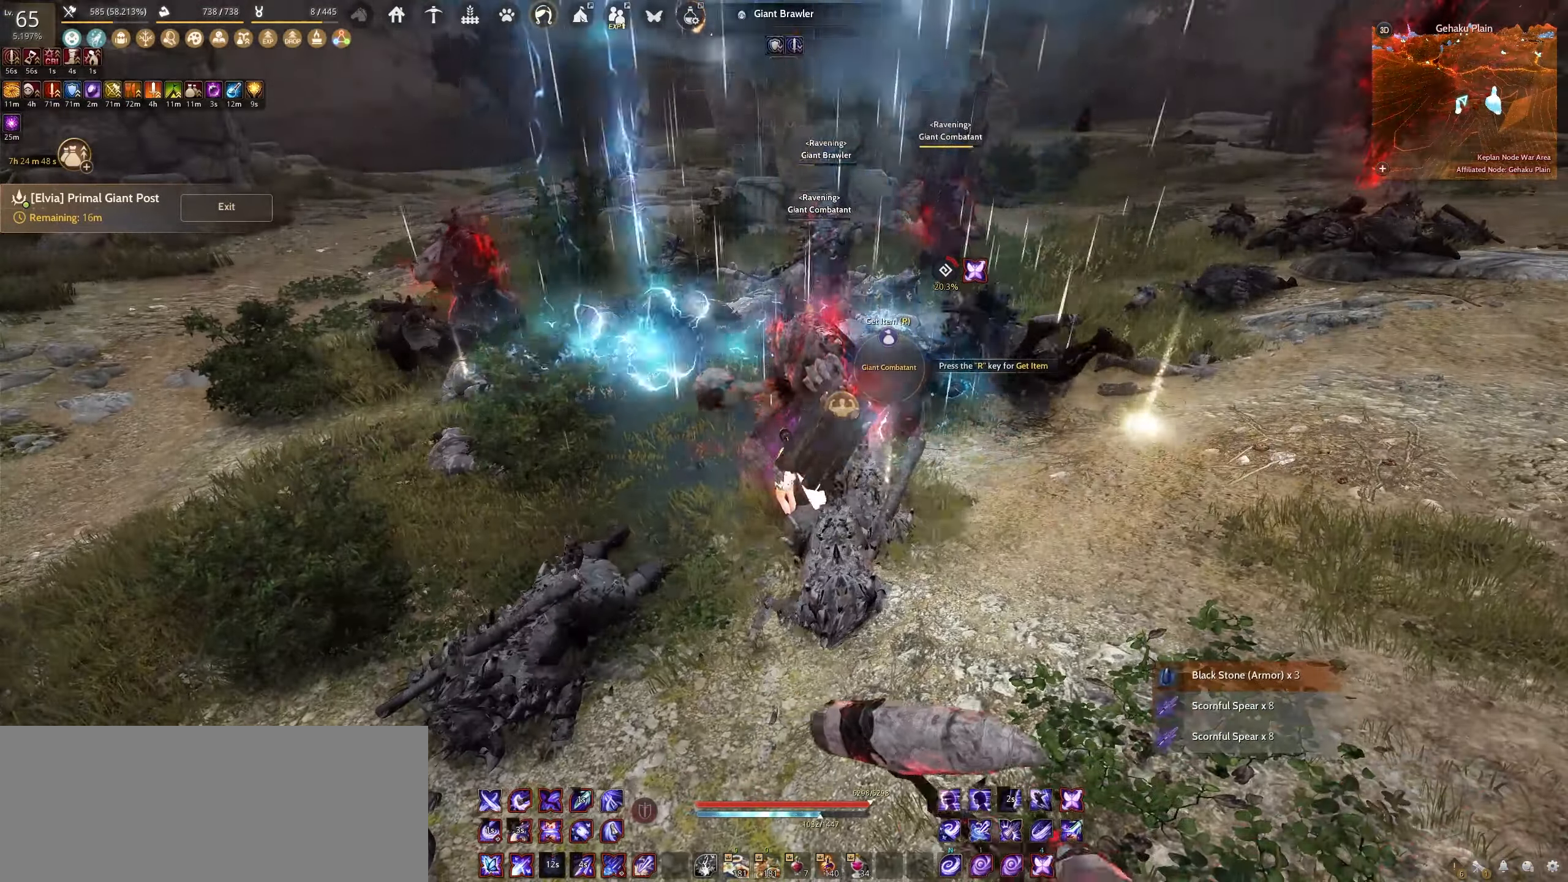
{"keys": ["shift"], "mouse": ["right"], "events": []}
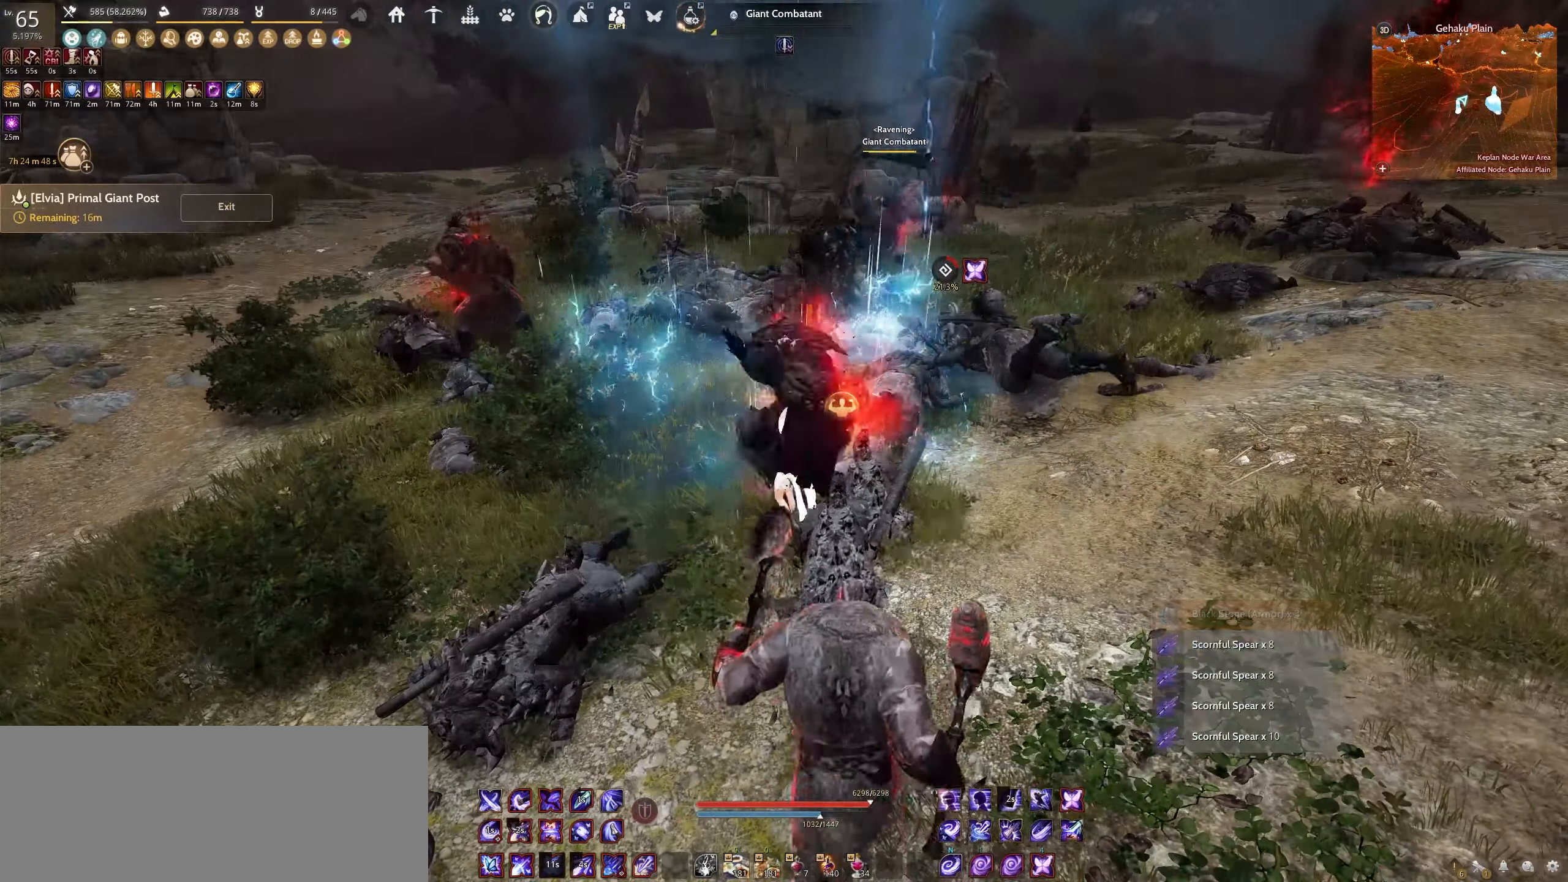
{"keys": ["shift"], "mouse": ["right"], "events": []}
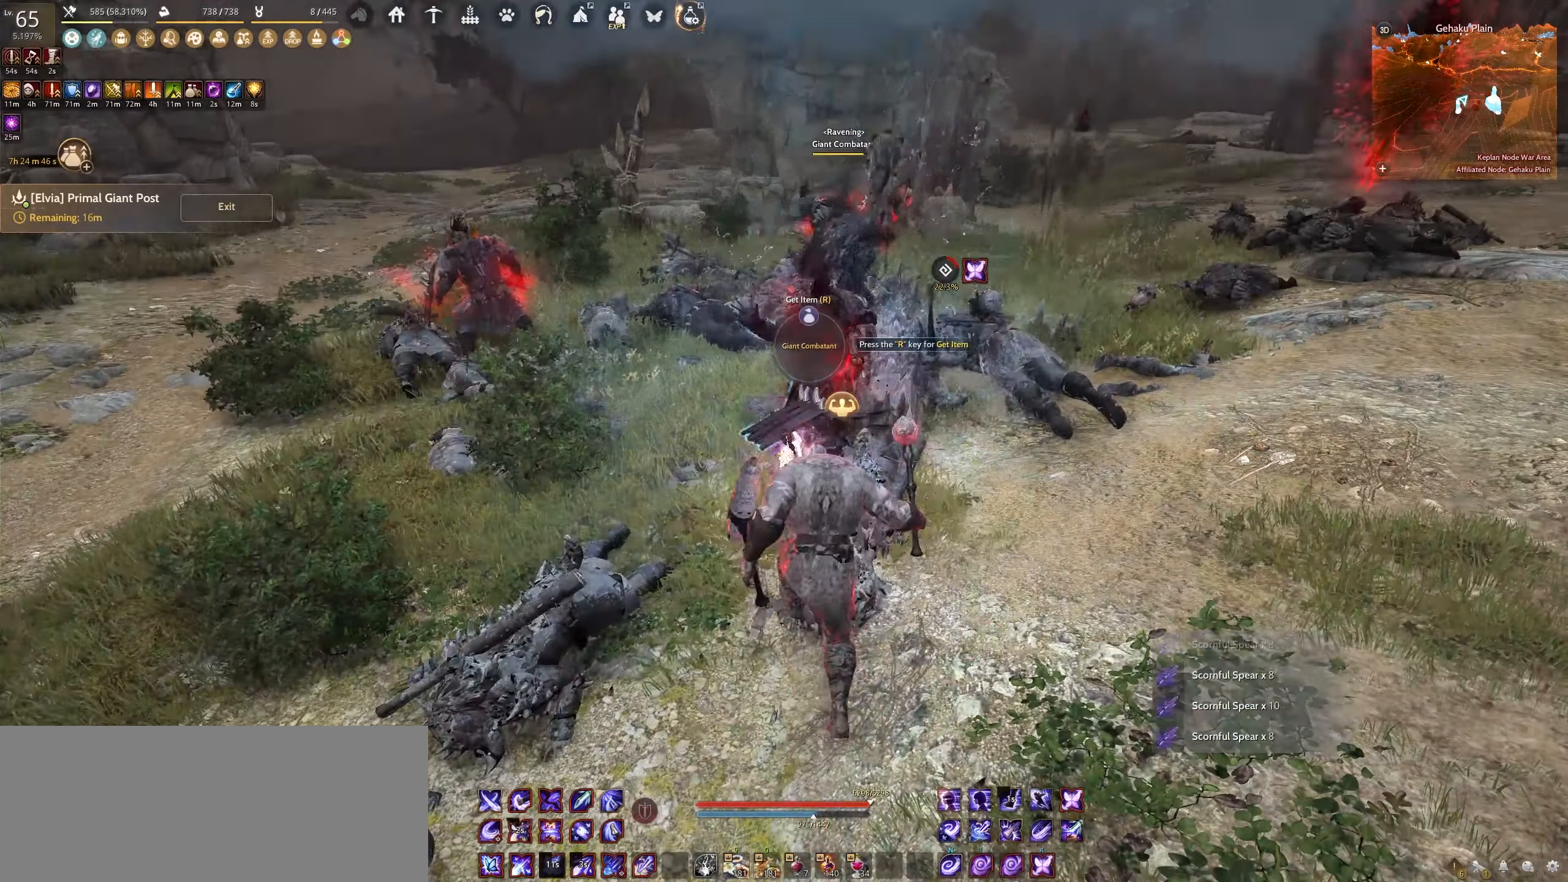
{"keys": [], "mouse": [], "events": [[250, "mouse_right", "up"], [267, "shift", "up"]]}
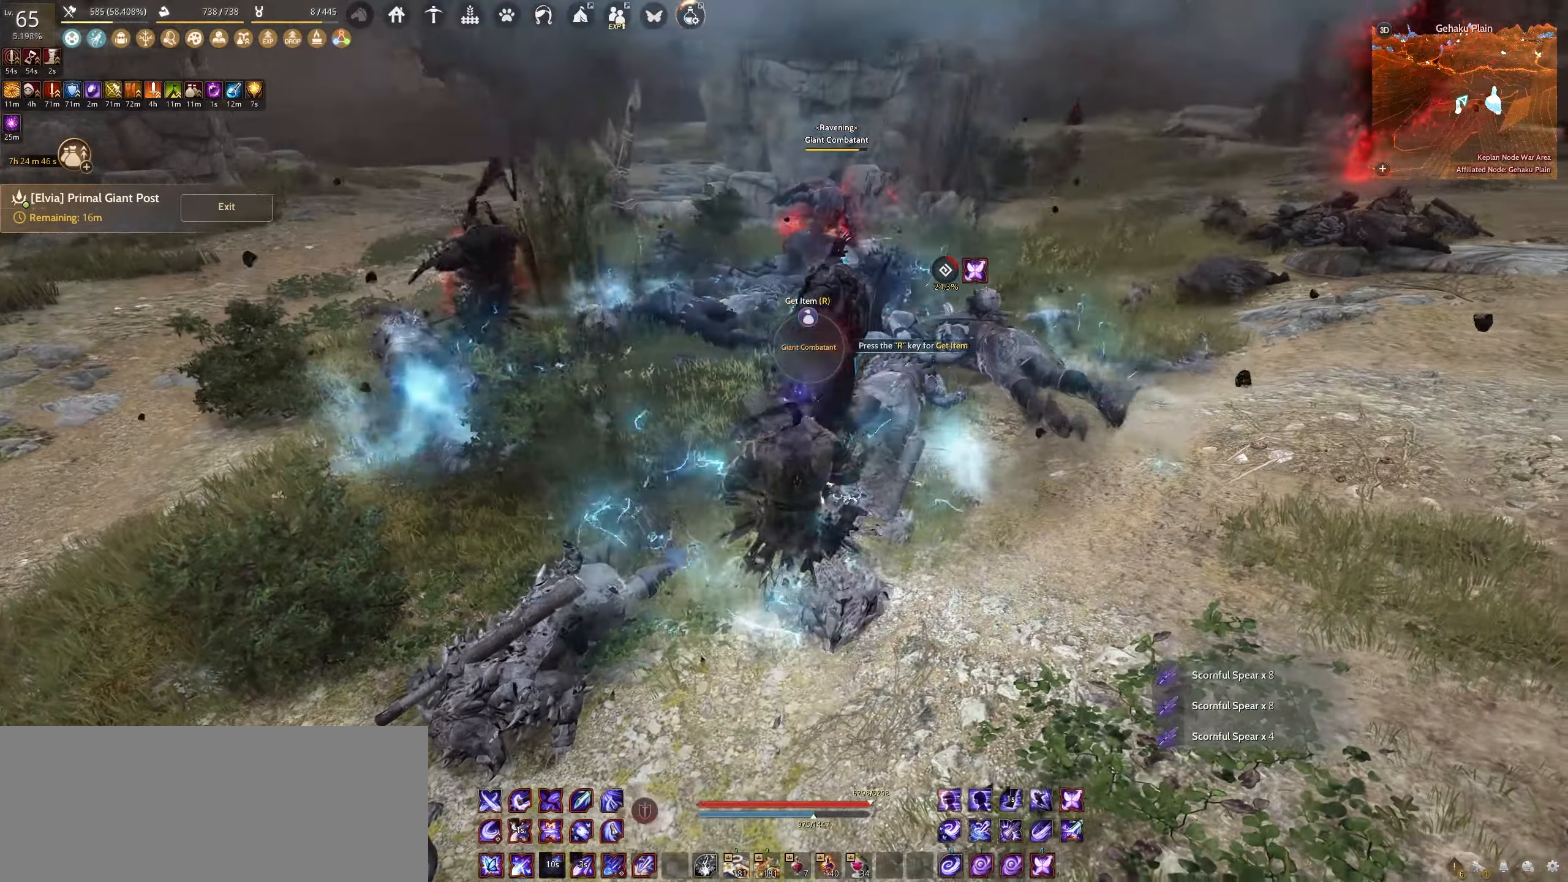
{"keys": ["w"], "mouse": [], "events": [[267, "w", "down"]]}